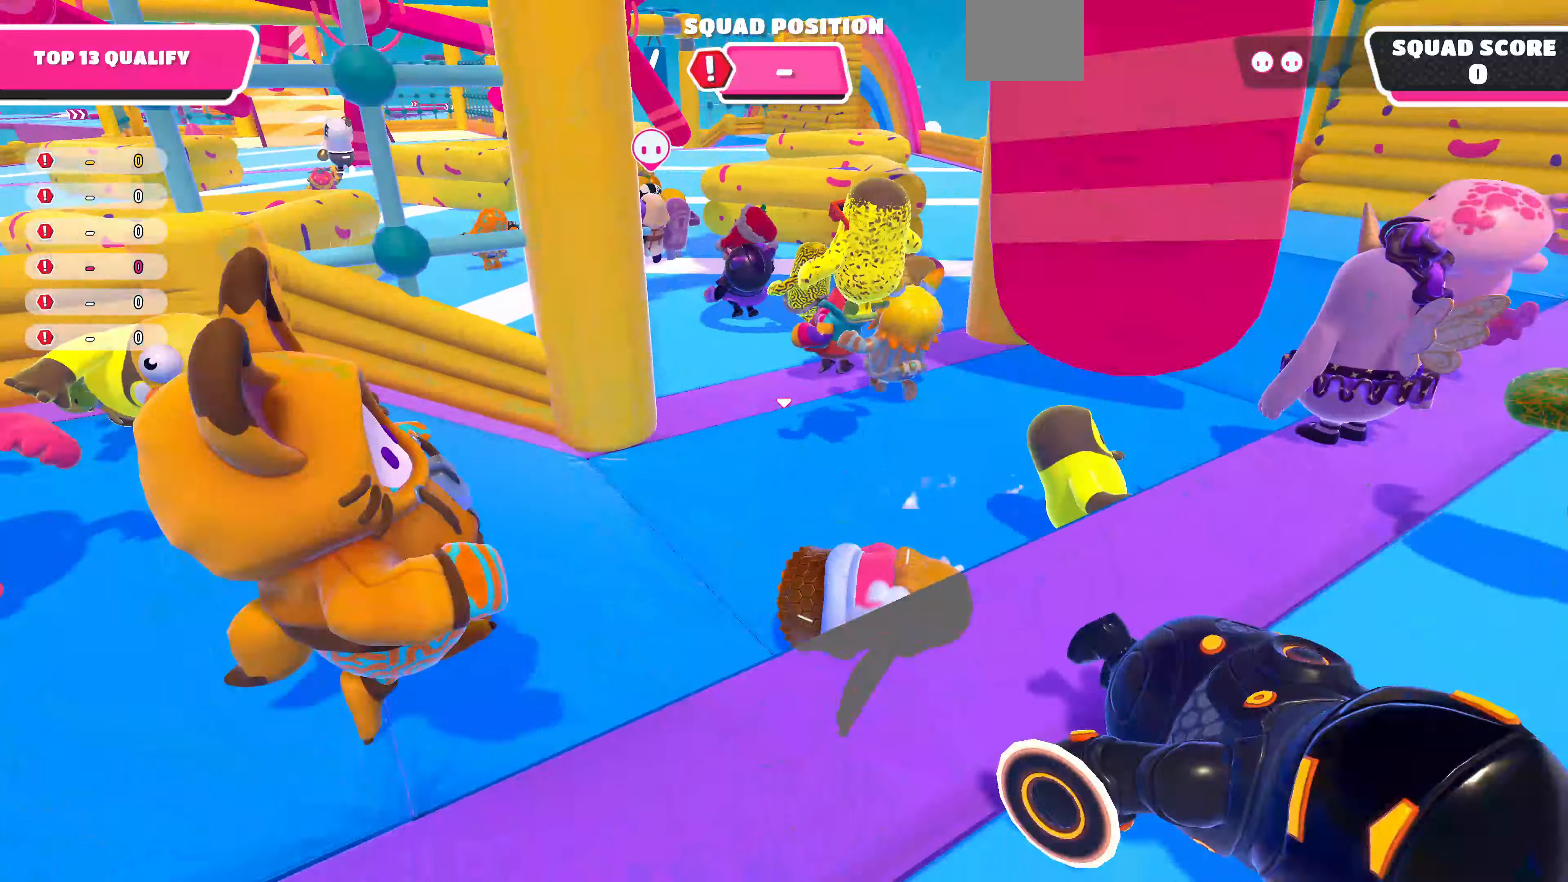
Gameplay with a controller (PlayStation layout); each line is a JSON object with the inputs held at the frame after it. "events" lists button and stick changes between this image and that frame as [ms after this image, input, new state], when the widget could be followed in between.
{"buttons": [], "left_stick": "up", "right_stick": "center", "events": [[433, "left_stick", "up"]]}
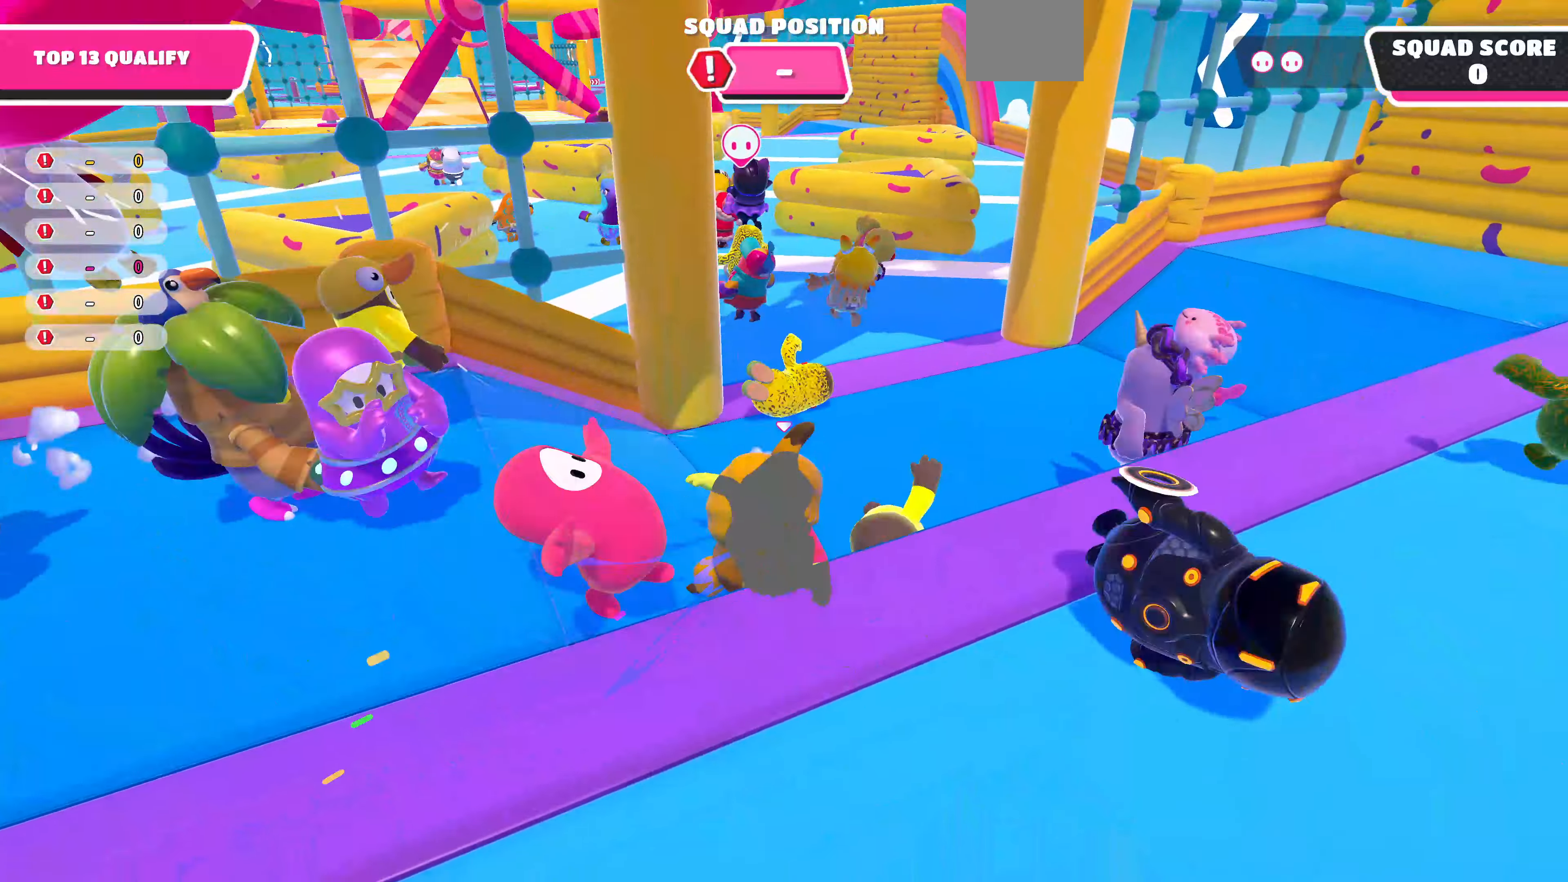
{"buttons": [], "left_stick": "up", "right_stick": "center", "events": []}
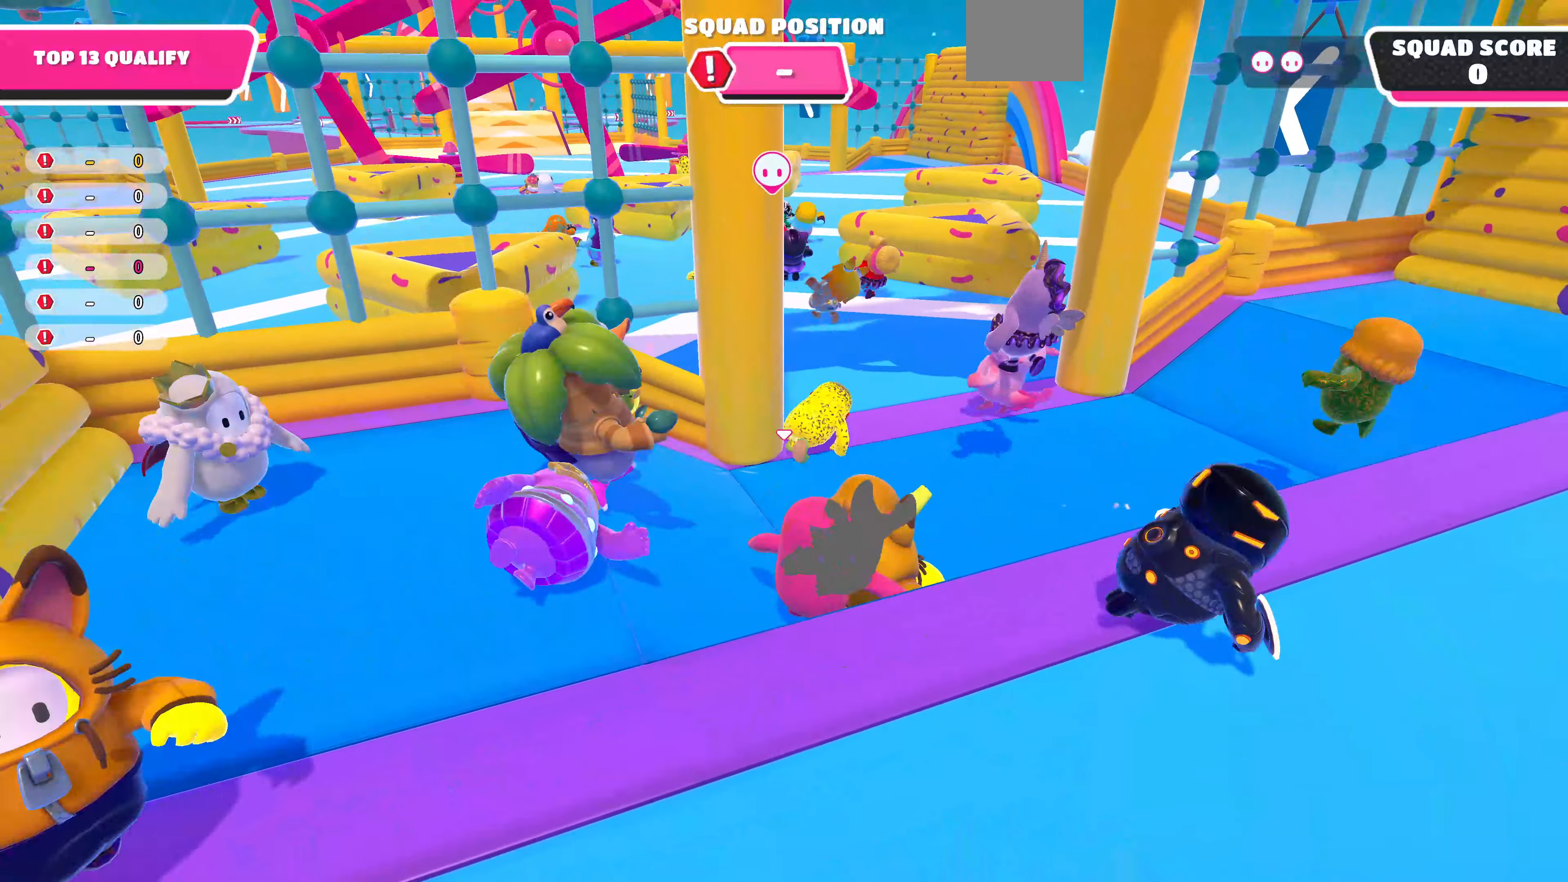
{"buttons": [], "left_stick": "down-right", "right_stick": "center", "events": [[166, "SQUARE", "down"], [300, "SQUARE", "up"], [466, "left_stick", "down-right"]]}
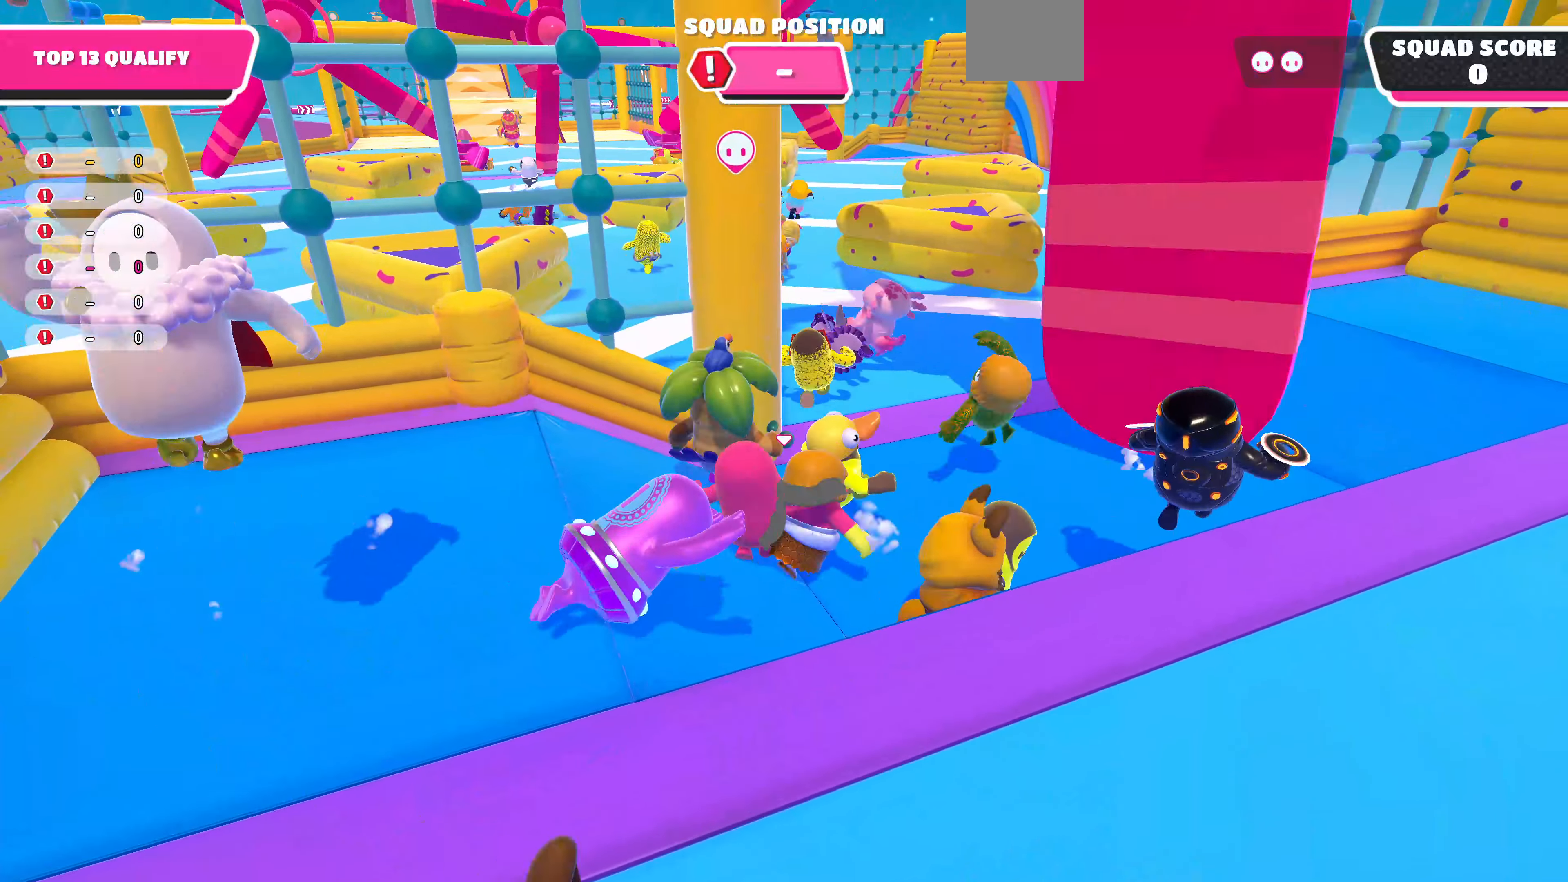
{"buttons": [], "left_stick": "right", "right_stick": "center", "events": [[66, "left_stick", "down"], [366, "left_stick", "down-right"], [466, "left_stick", "right"]]}
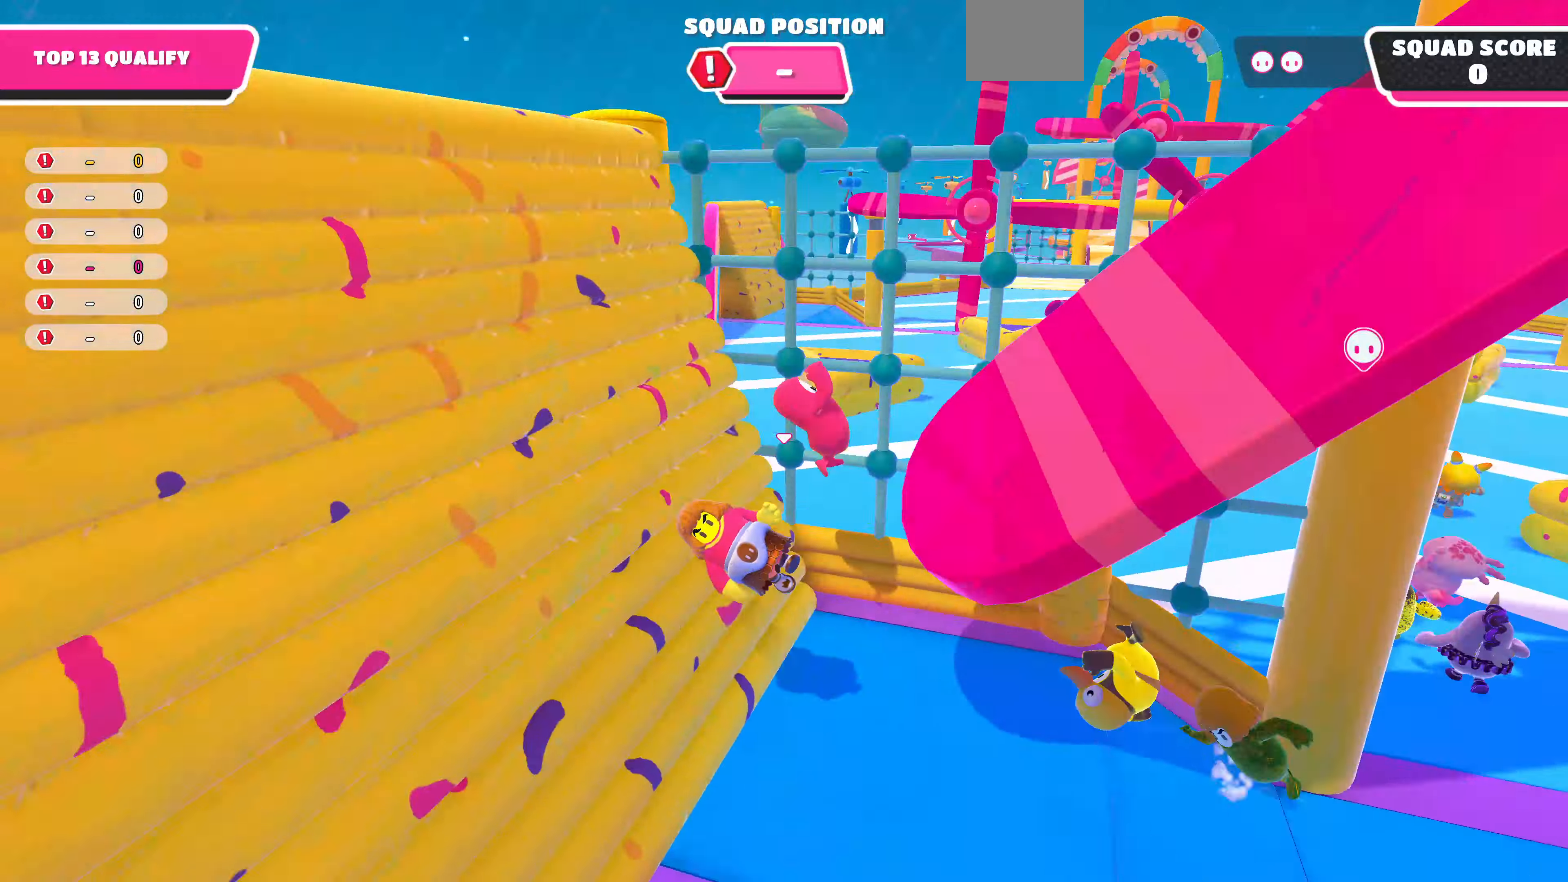
{"buttons": [], "left_stick": "up-right", "right_stick": "center", "events": [[166, "left_stick", "center"], [466, "left_stick", "up-right"]]}
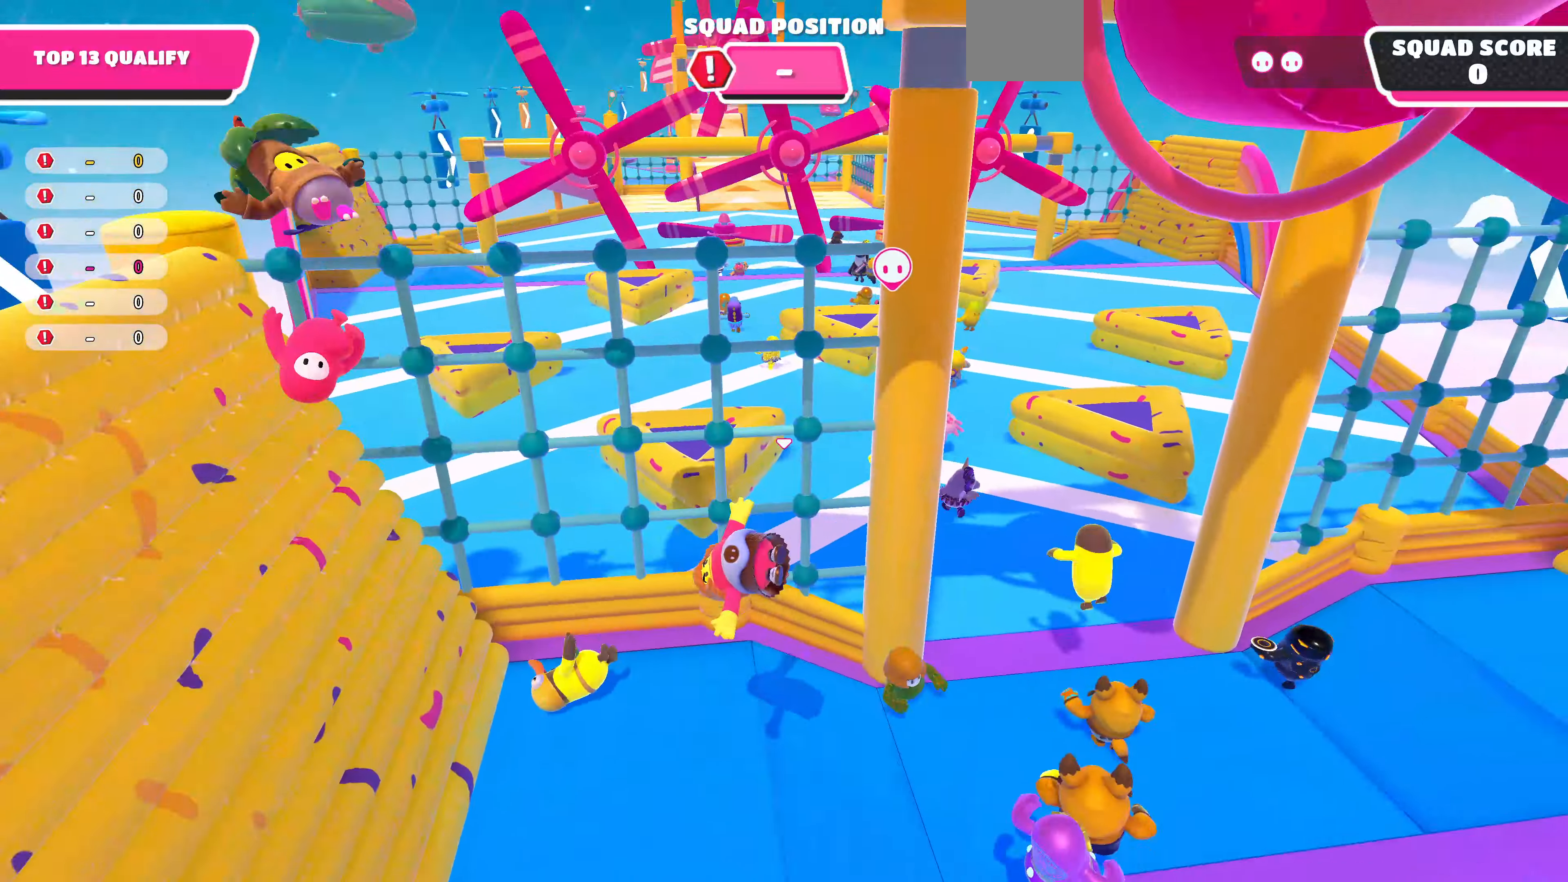
{"buttons": [], "left_stick": "up", "right_stick": "down-right", "events": [[66, "left_stick", "up"], [500, "right_stick", "down-right"]]}
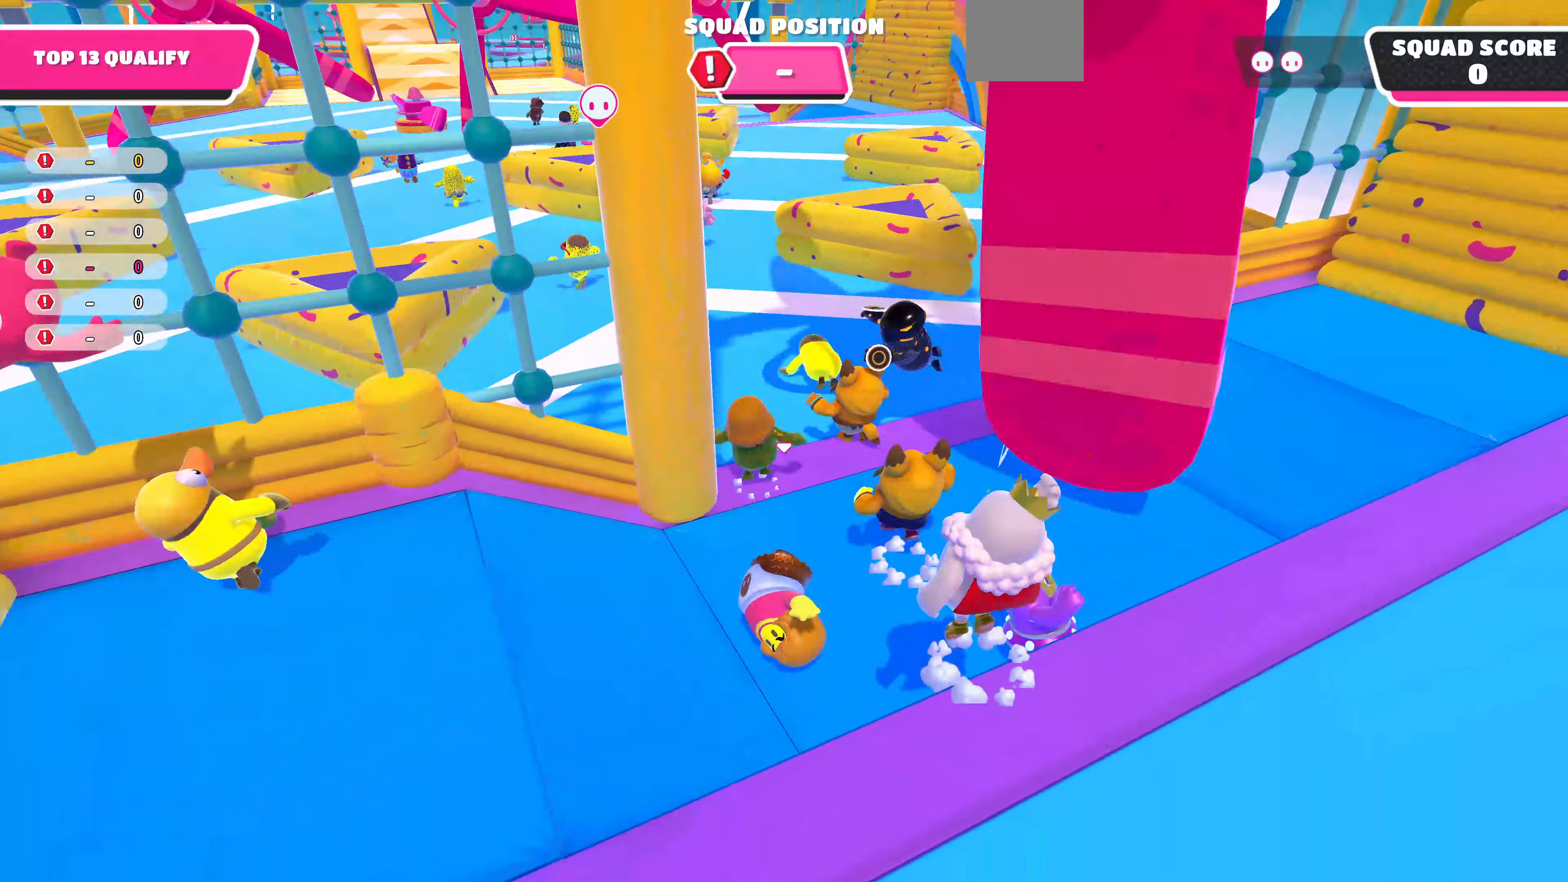
{"buttons": [], "left_stick": "up", "right_stick": "center", "events": [[400, "right_stick", "center"]]}
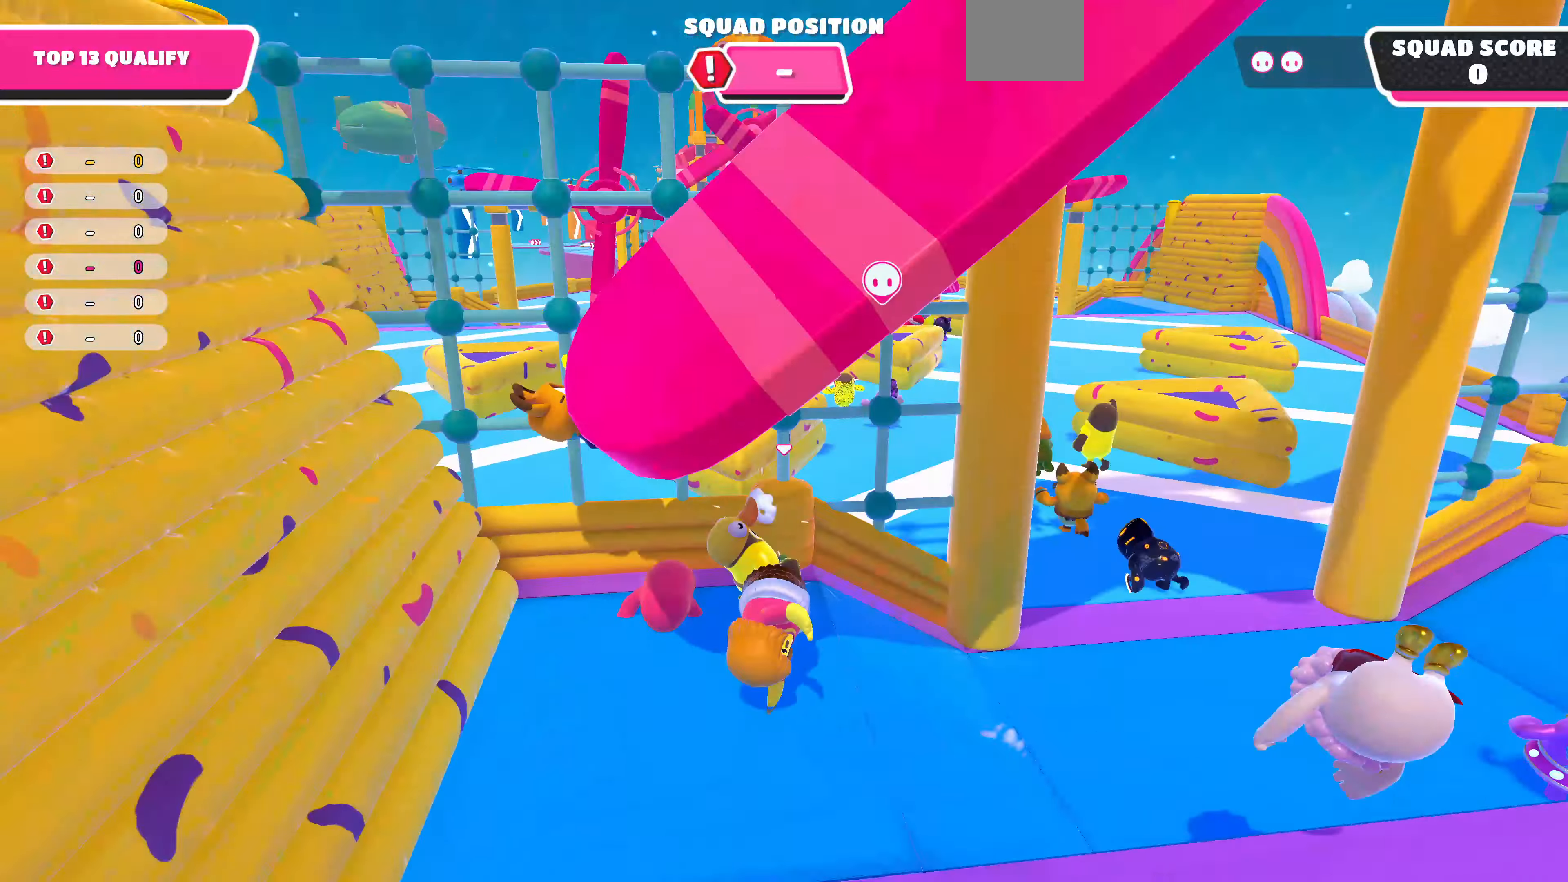
{"buttons": [], "left_stick": "up", "right_stick": "center", "events": []}
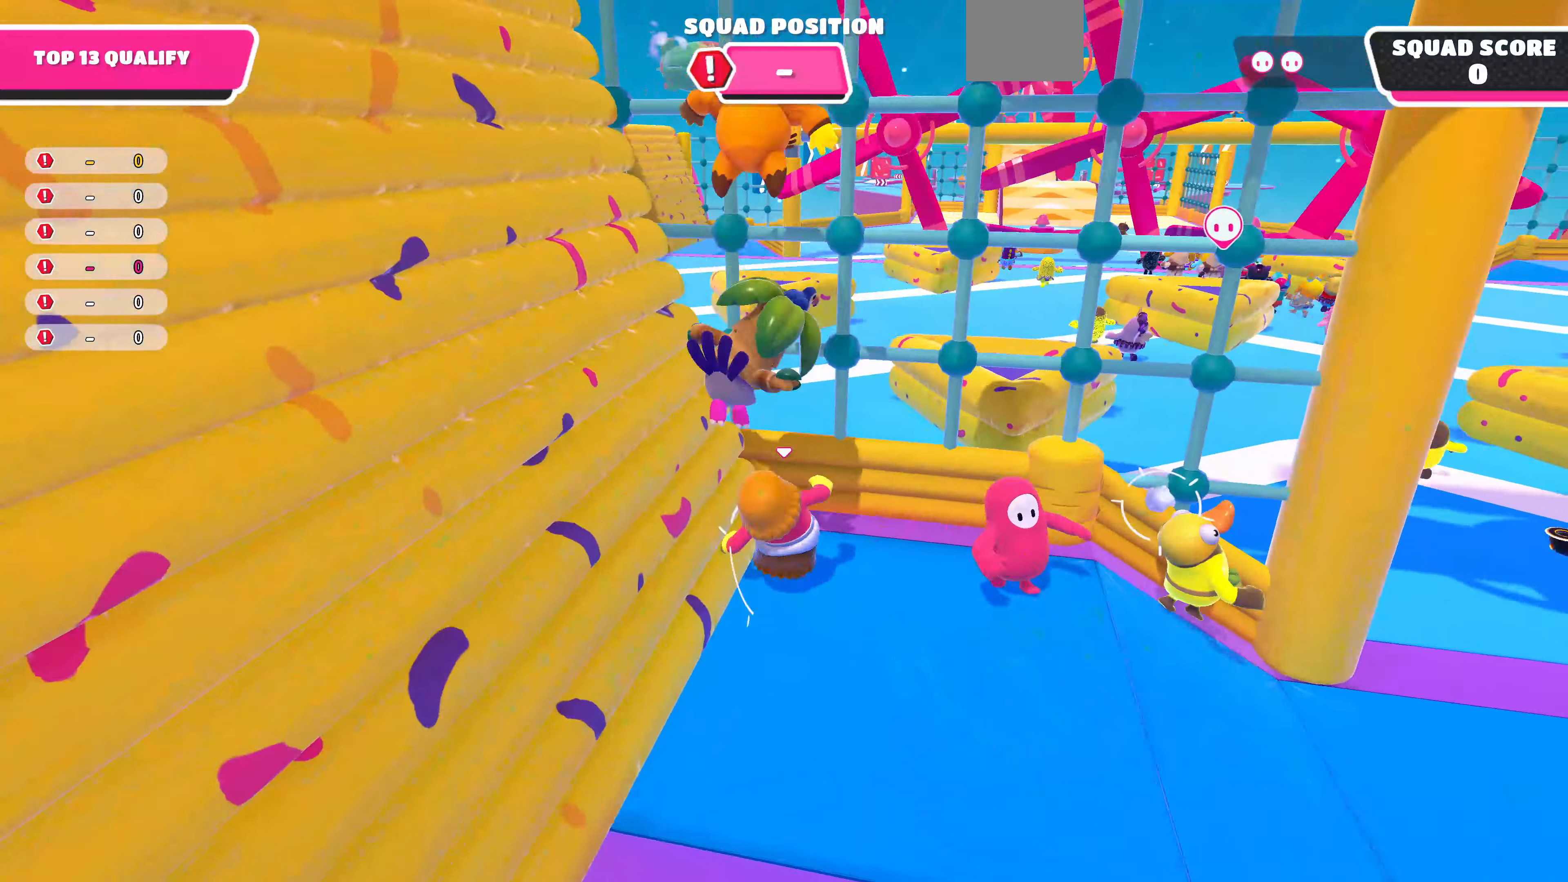
{"buttons": [], "left_stick": "up-right", "right_stick": "center", "events": [[200, "left_stick", "right"], [333, "right_stick", "right"], [500, "left_stick", "up-right"], [500, "right_stick", "center"]]}
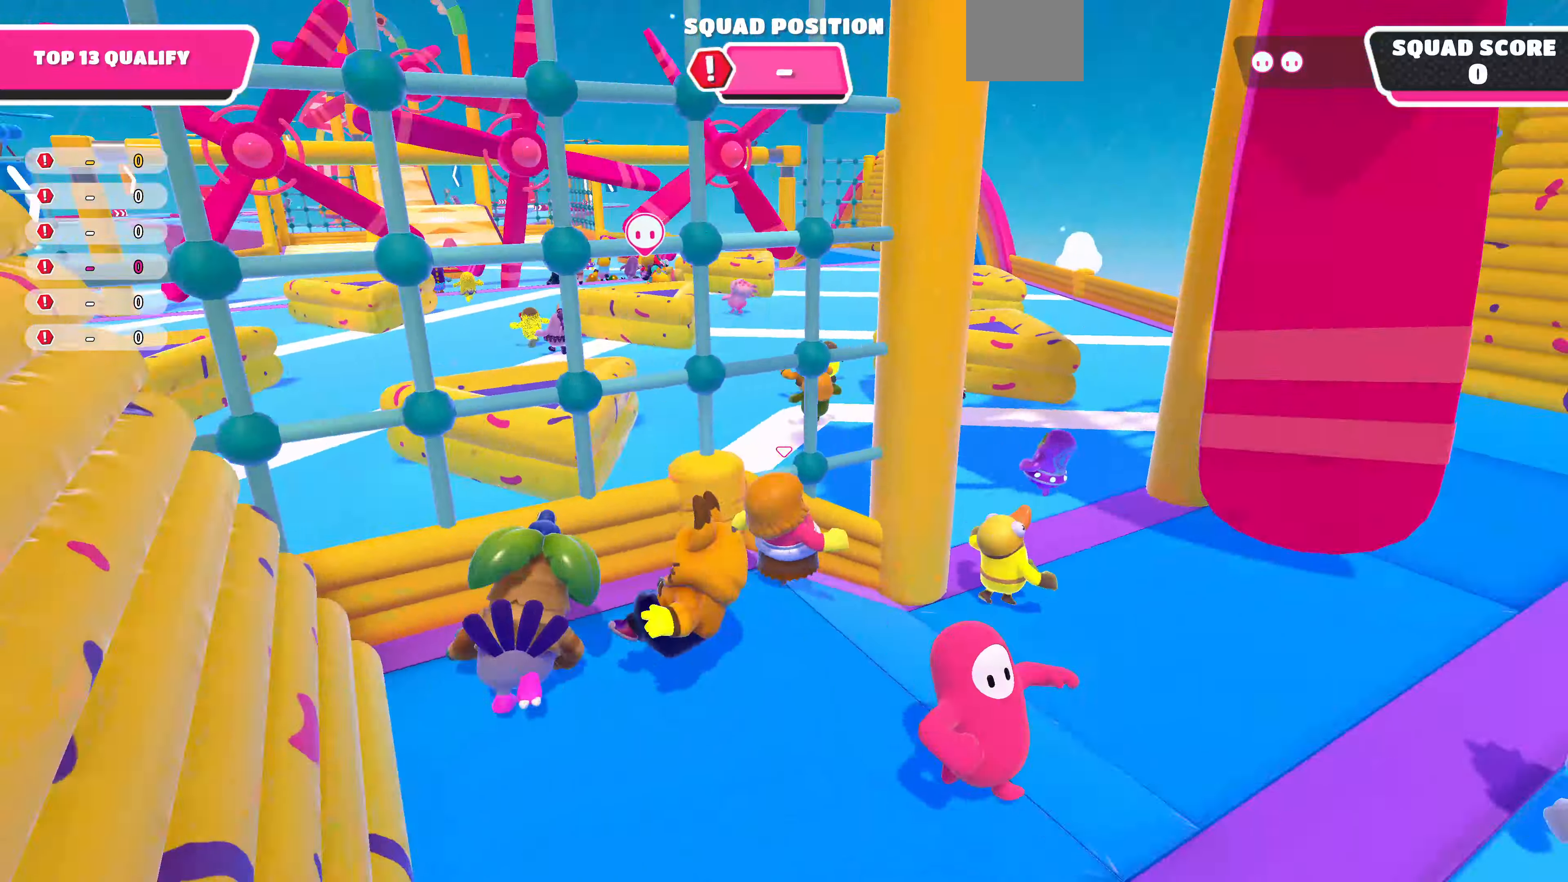
{"buttons": [], "left_stick": "up", "right_stick": "center", "events": [[434, "left_stick", "up"]]}
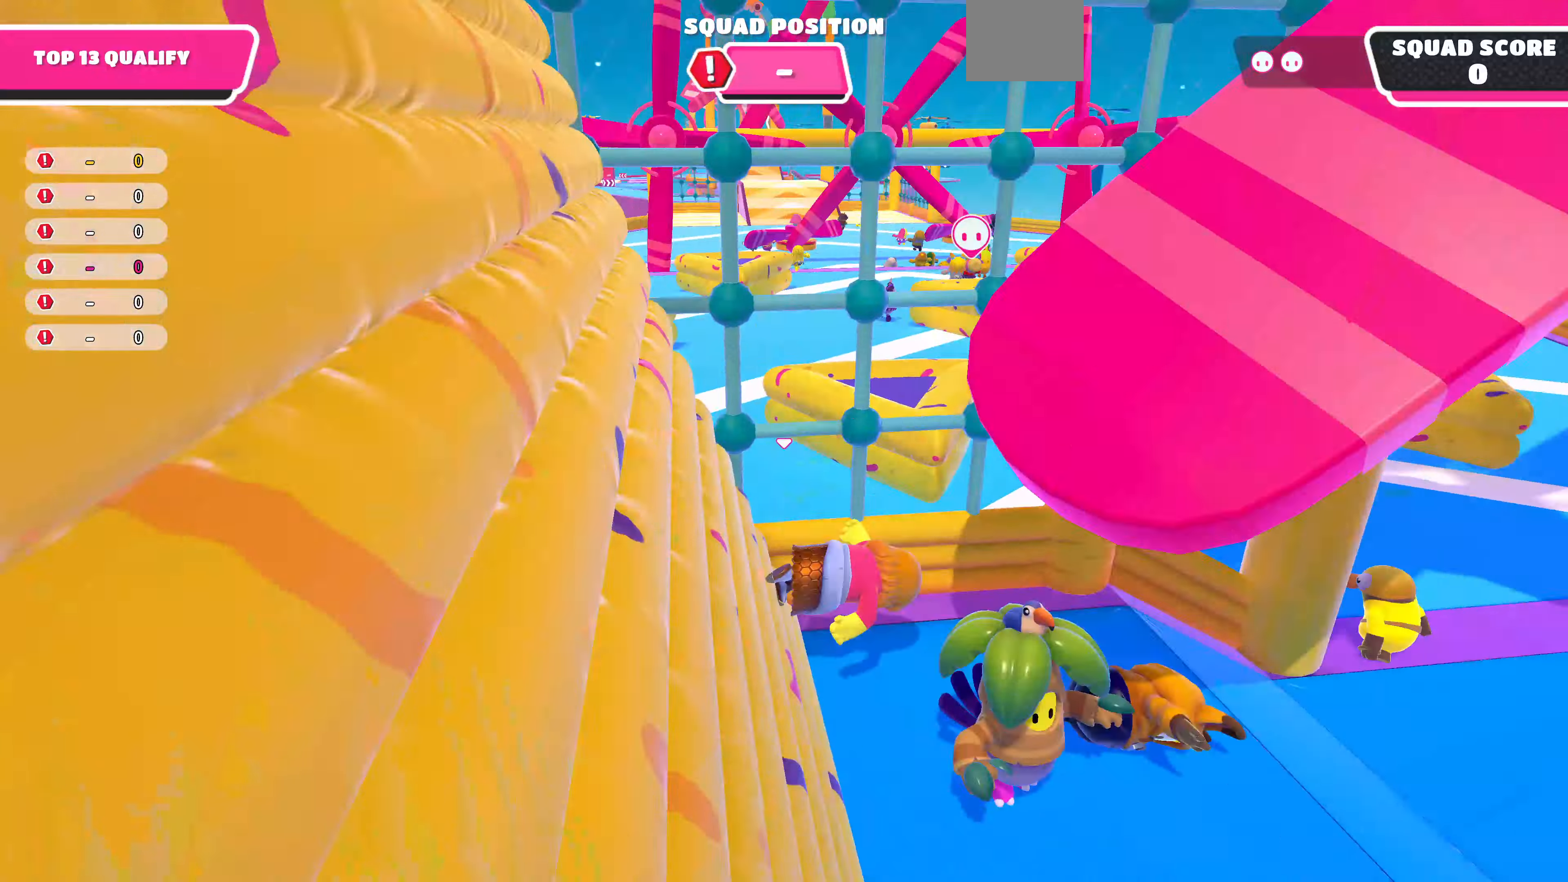
{"buttons": [], "left_stick": "up-right", "right_stick": "center", "events": [[100, "left_stick", "left"], [334, "left_stick", "up-right"]]}
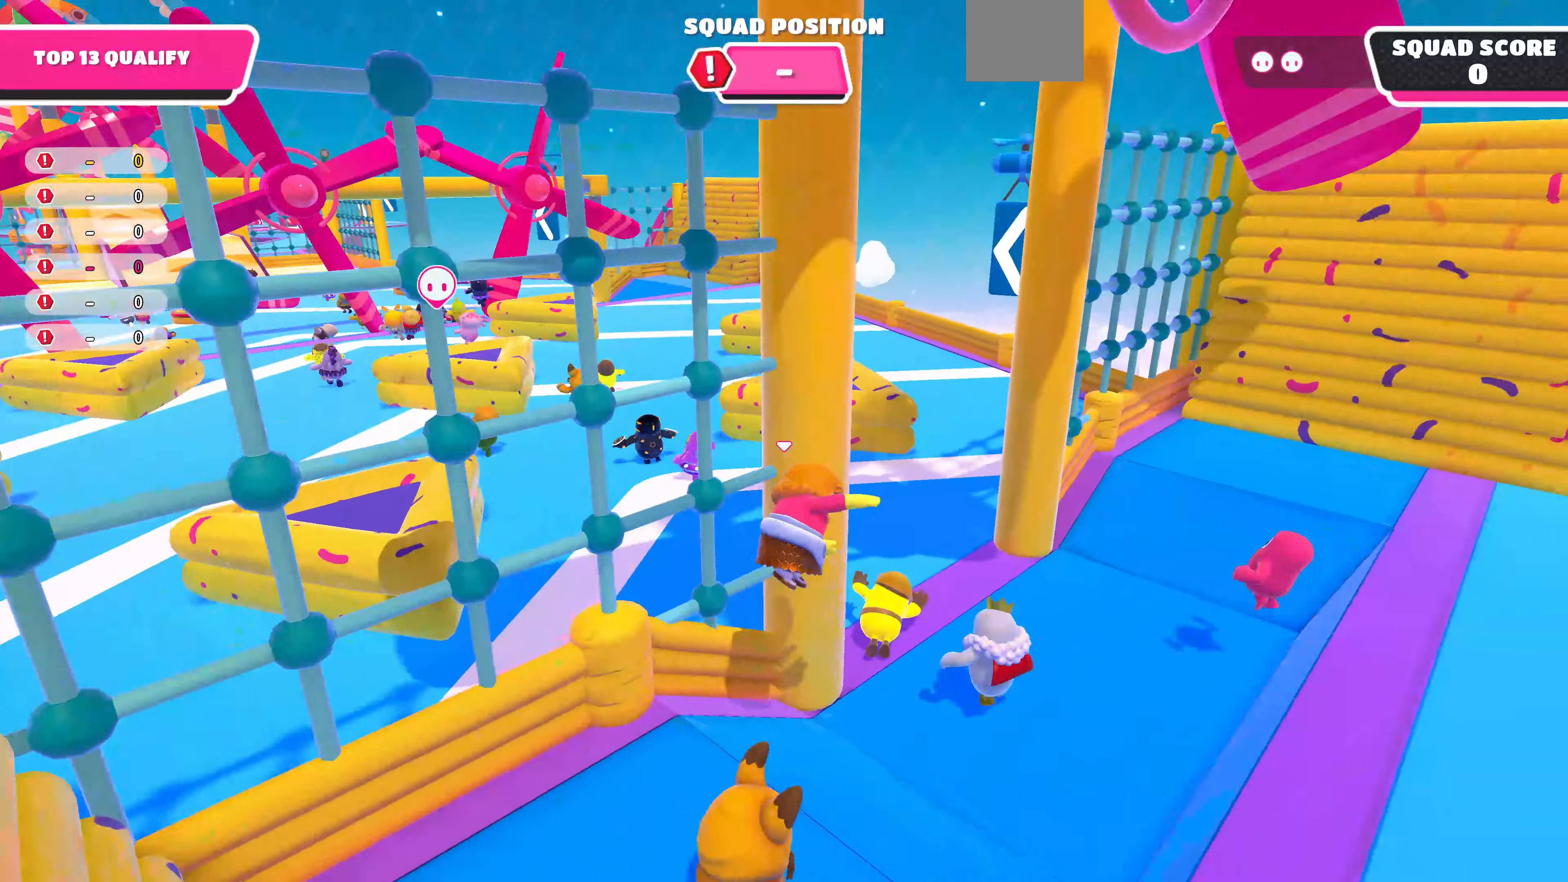
{"buttons": [], "left_stick": "up", "right_stick": "center", "events": [[100, "left_stick", "up"], [300, "right_stick", "down-left"], [467, "right_stick", "center"]]}
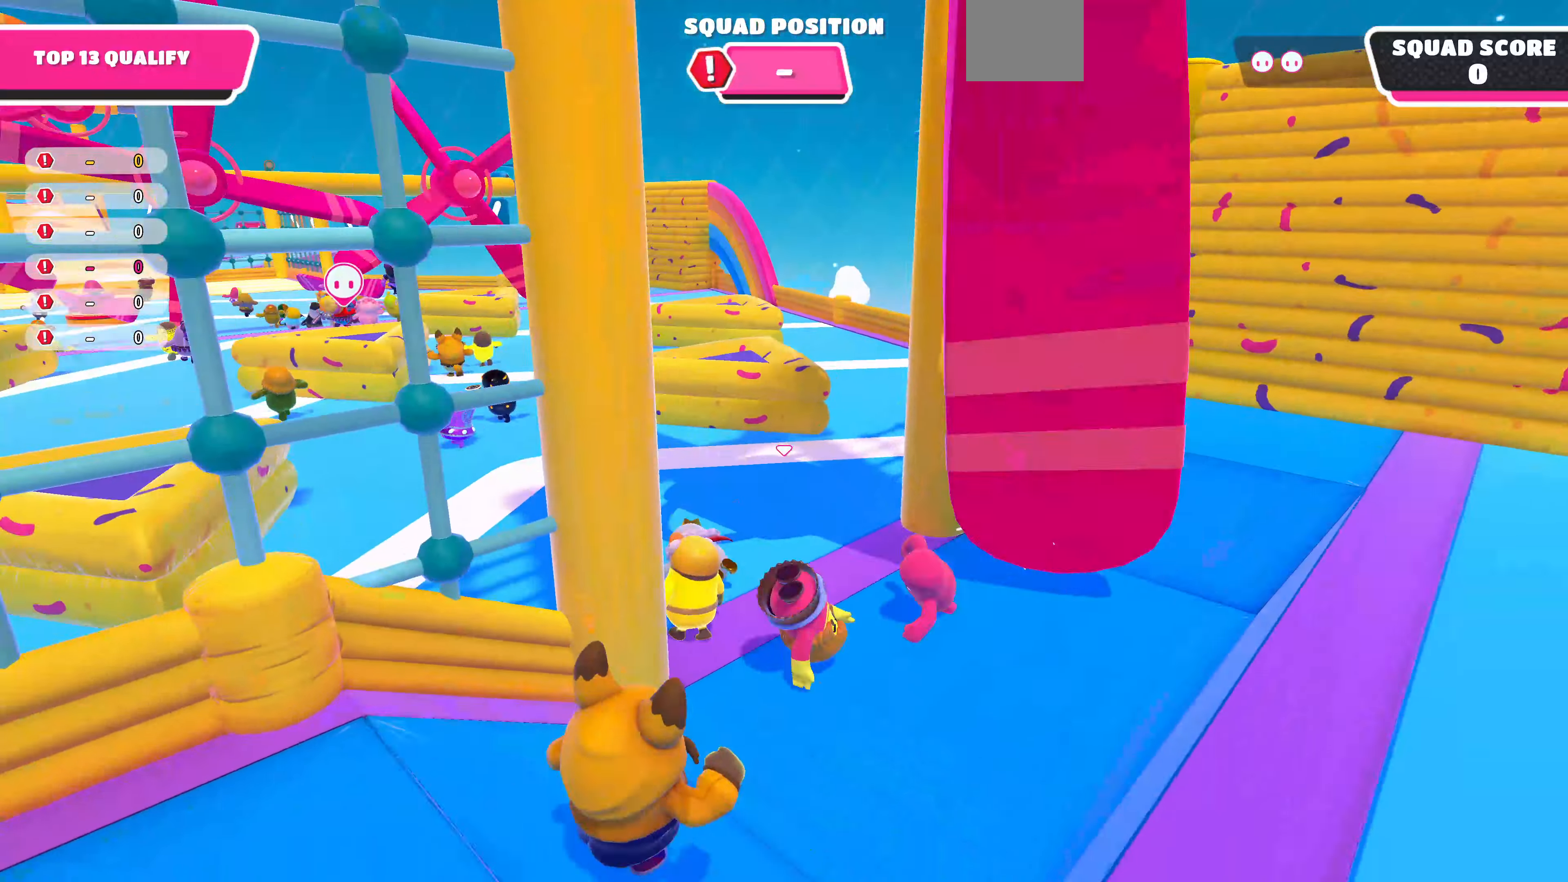
{"buttons": [], "left_stick": "up", "right_stick": "center", "events": []}
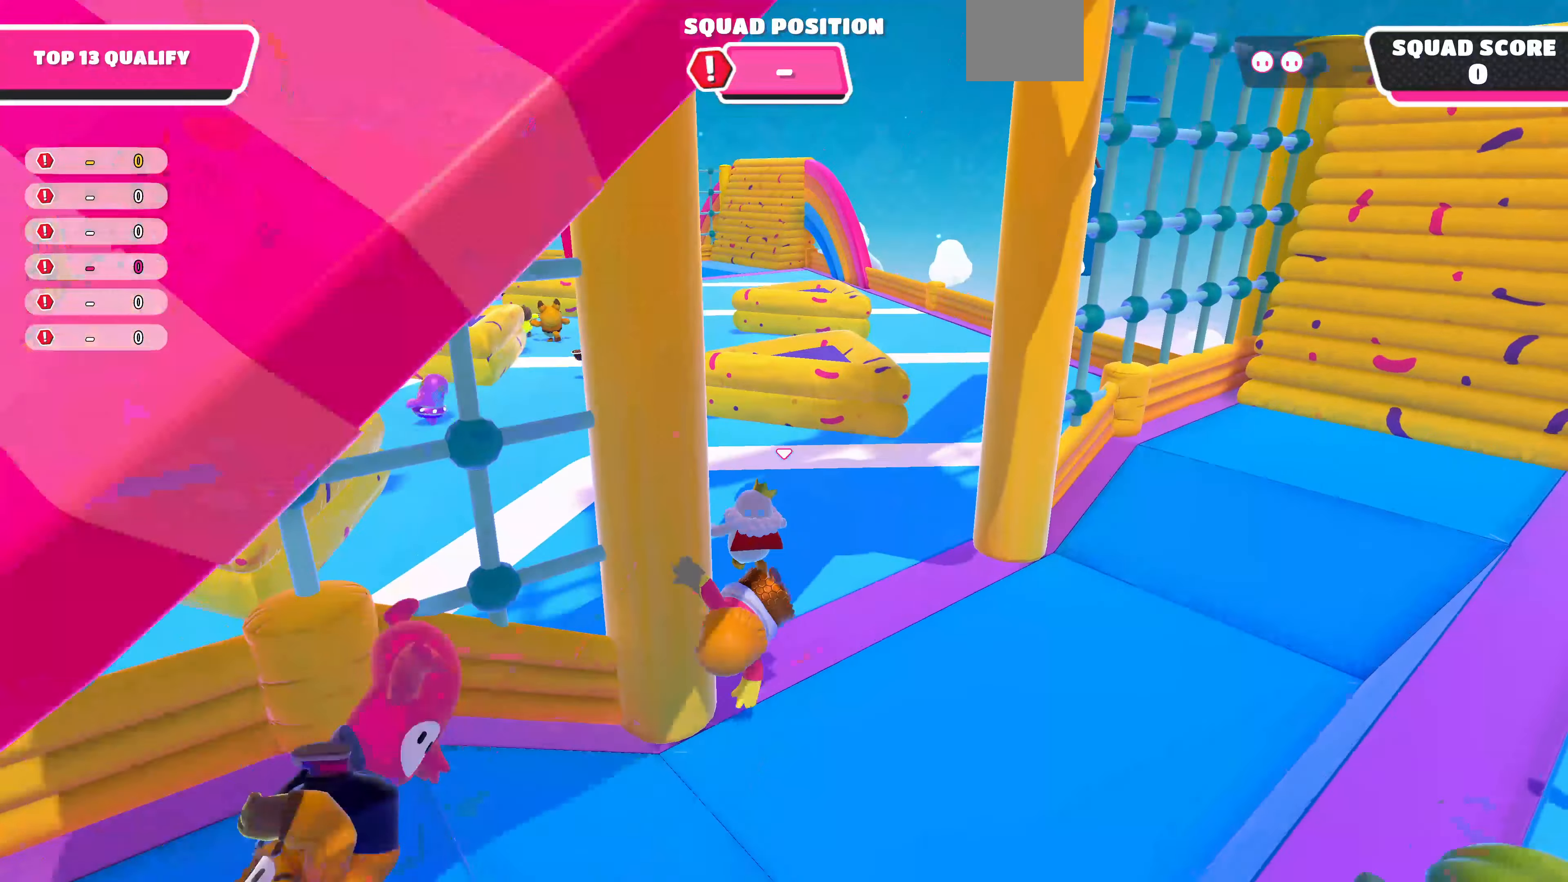
{"buttons": [], "left_stick": "up", "right_stick": "center", "events": []}
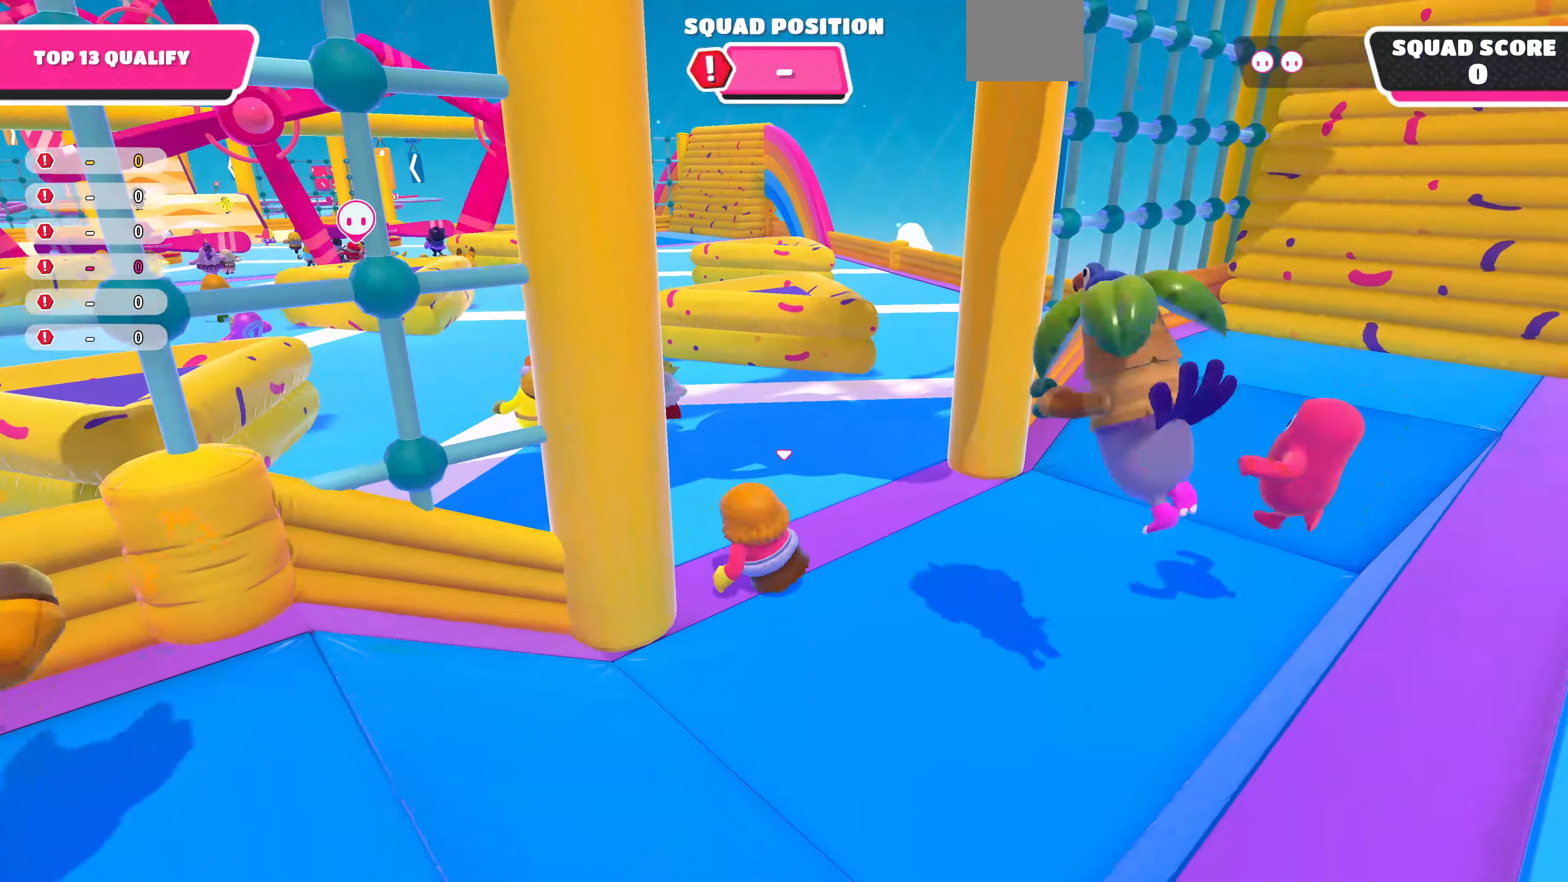
{"buttons": [], "left_stick": "up", "right_stick": "left", "events": [[234, "right_stick", "left"], [367, "right_stick", "center"], [500, "right_stick", "left"]]}
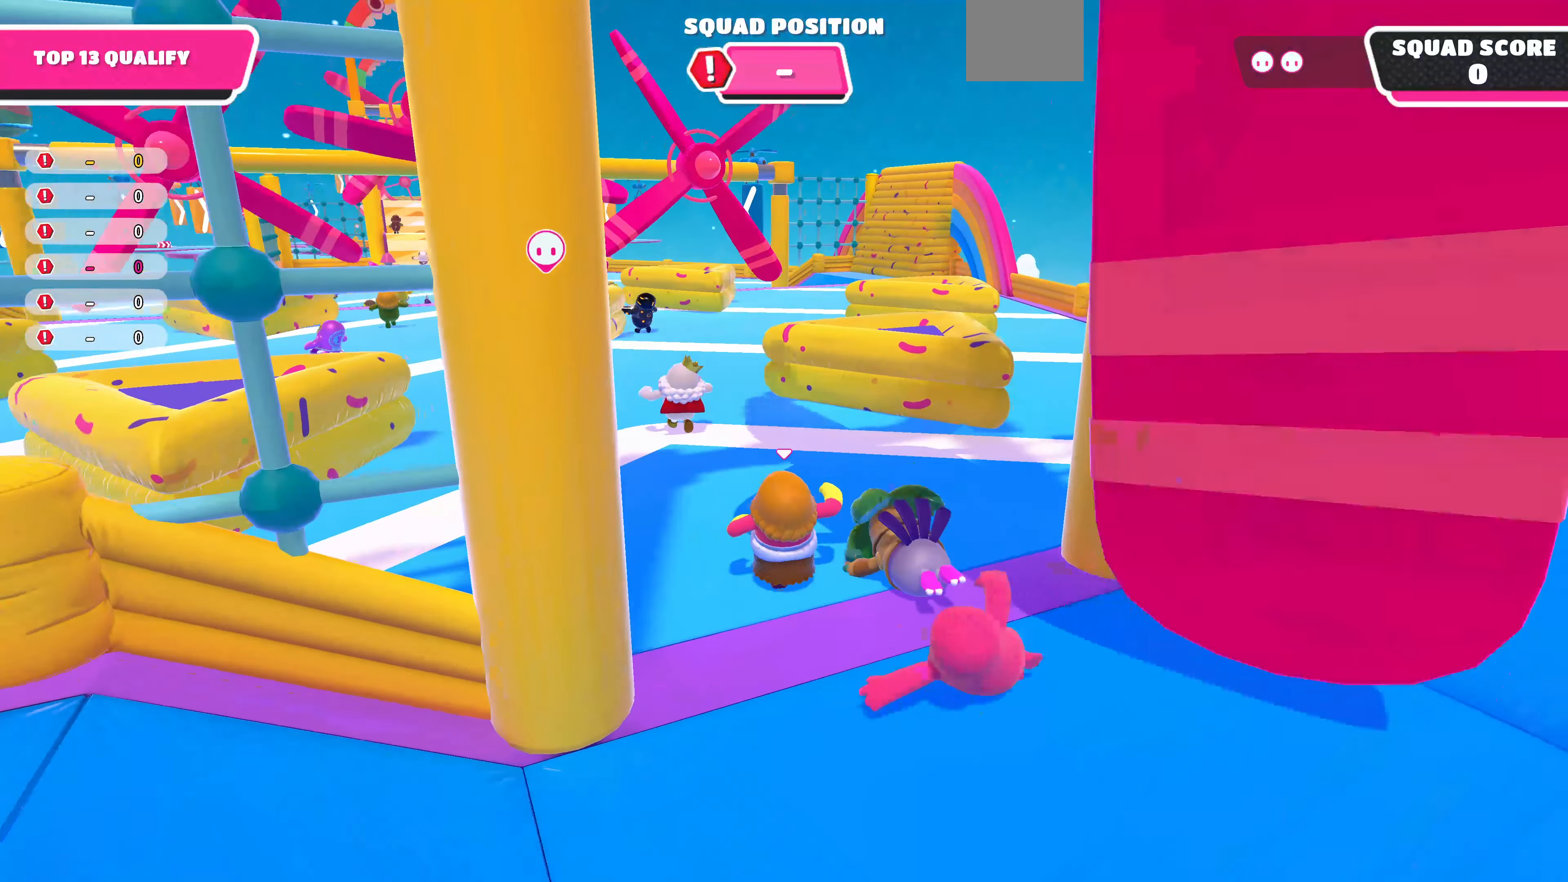
{"buttons": [], "left_stick": "up", "right_stick": "center", "events": [[167, "right_stick", "center"]]}
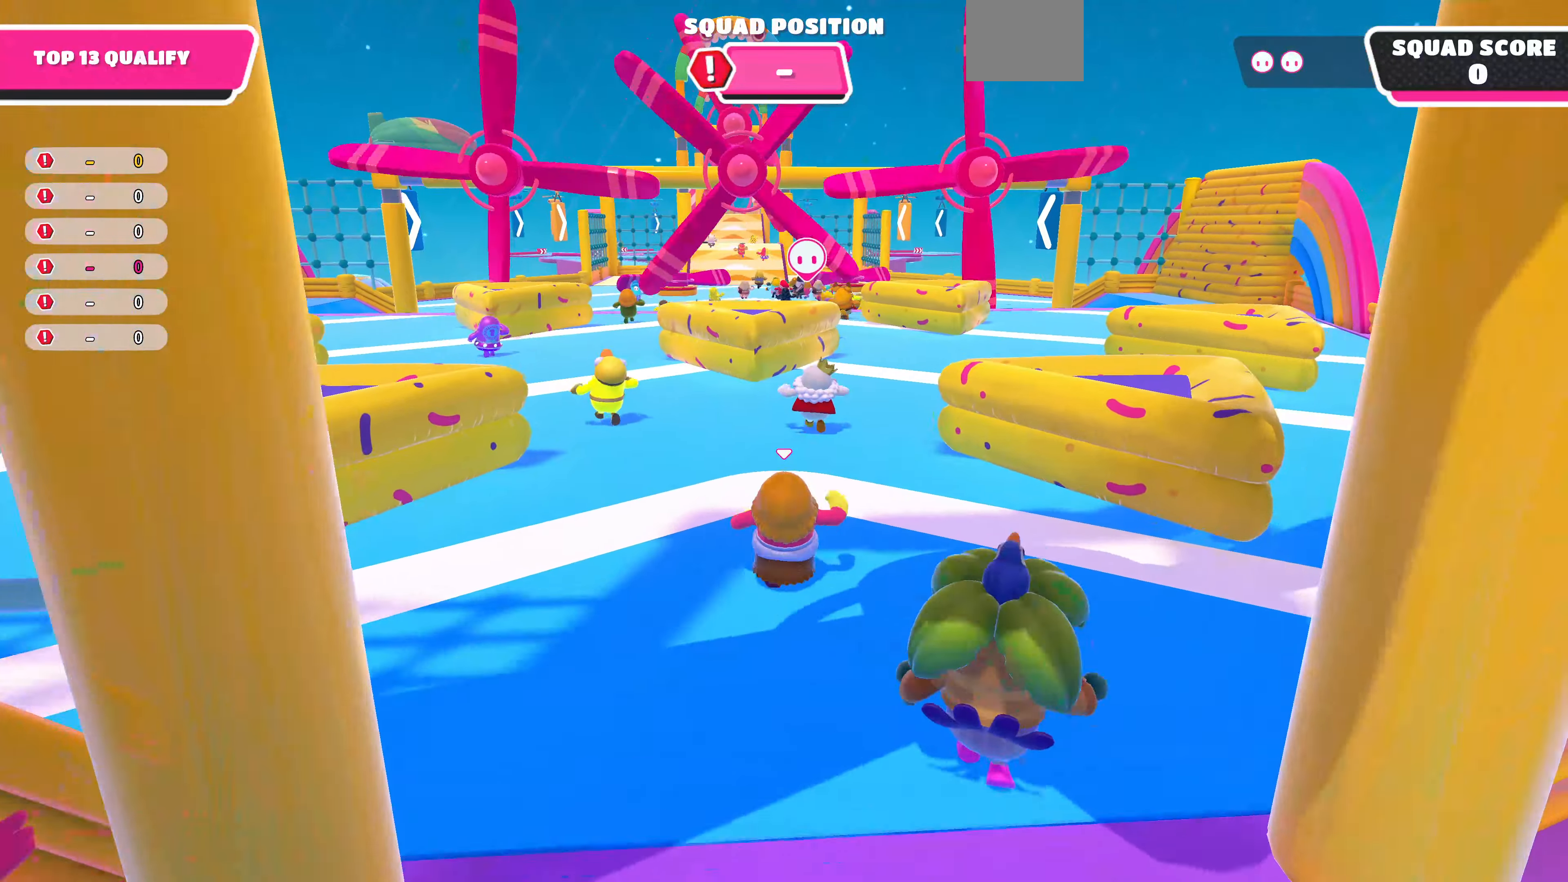
{"buttons": [], "left_stick": "up", "right_stick": "center", "events": []}
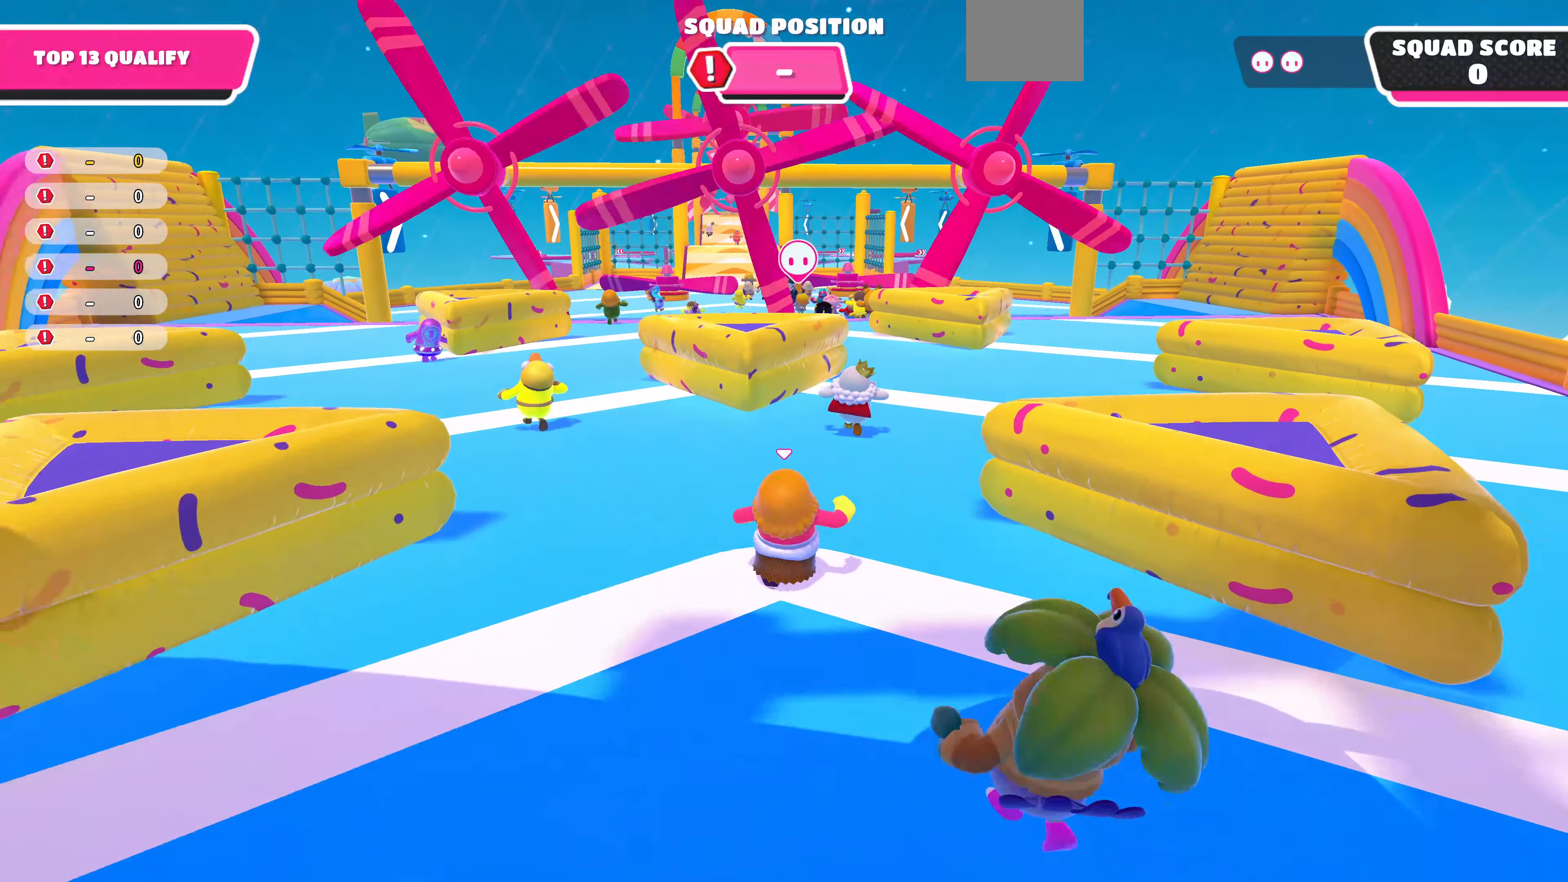
{"buttons": [], "left_stick": "up", "right_stick": "center", "events": []}
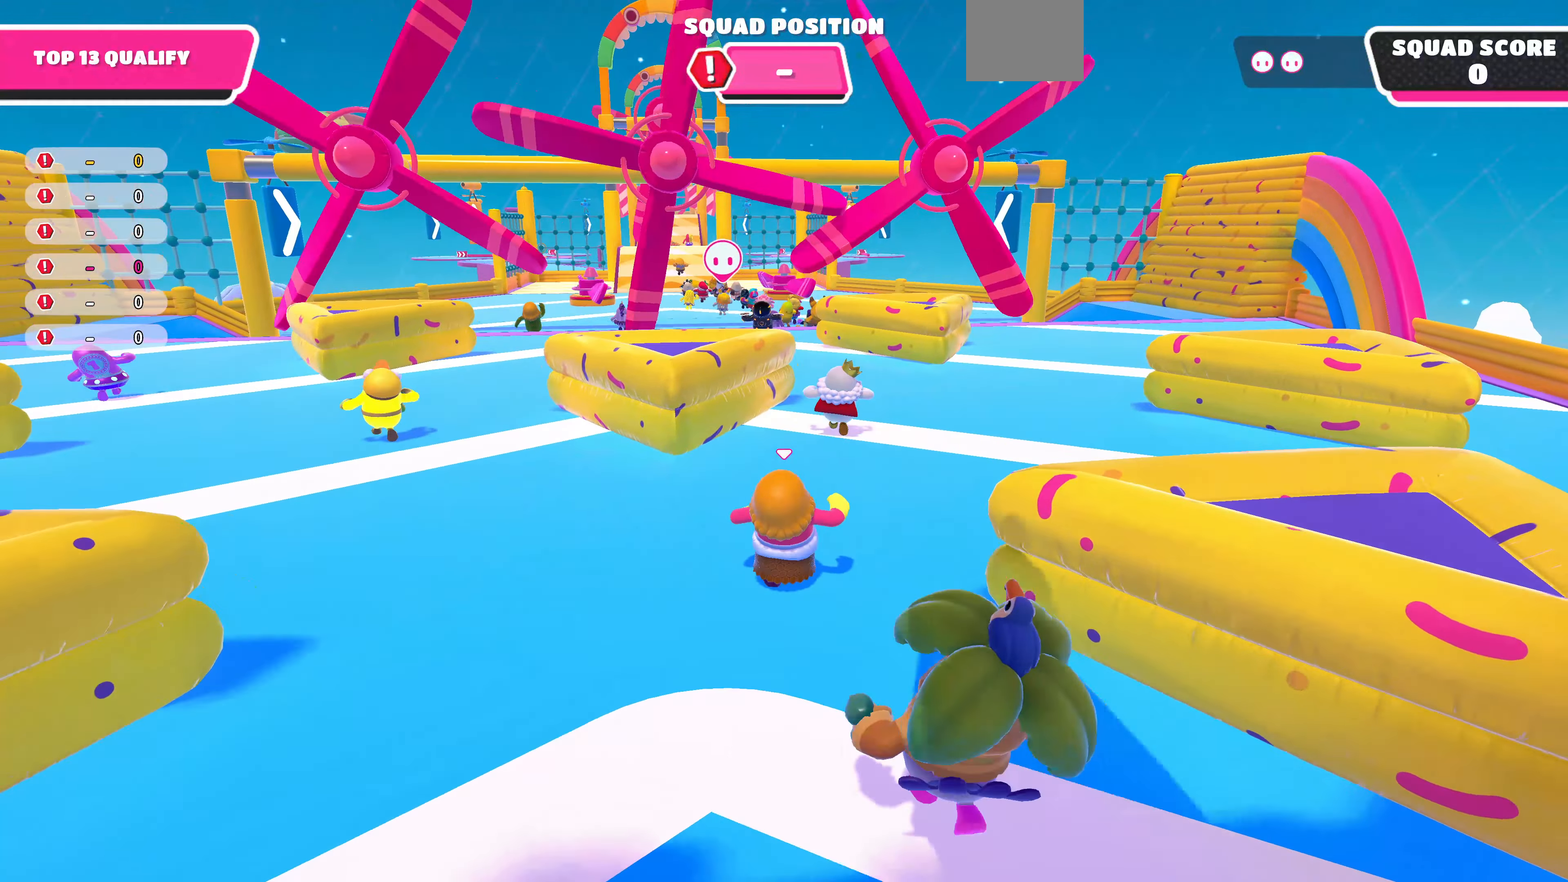
{"buttons": [], "left_stick": "up", "right_stick": "center", "events": []}
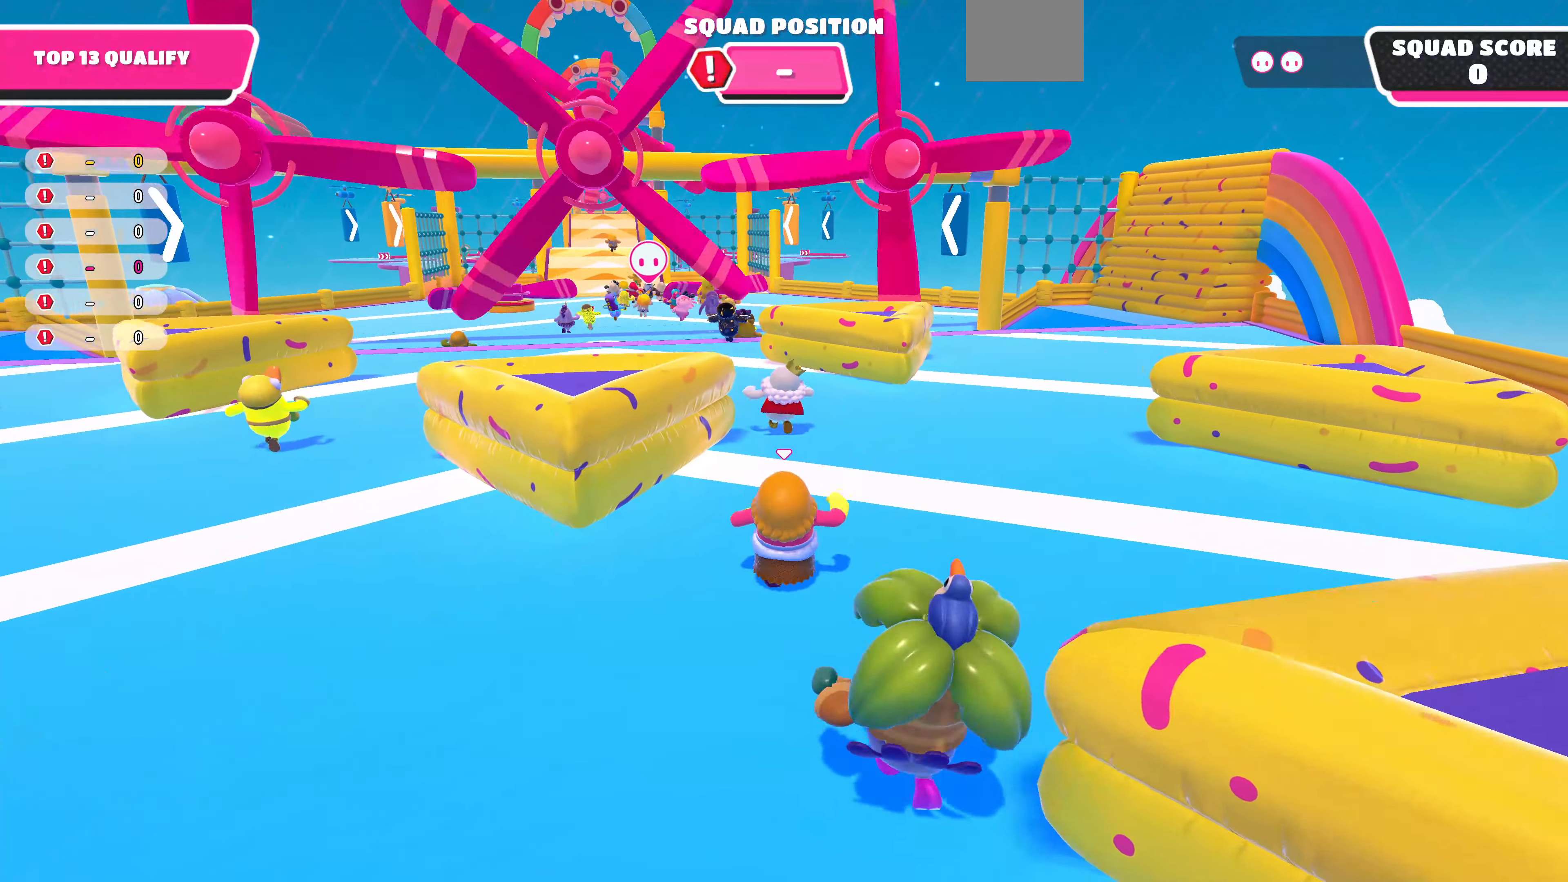
{"buttons": [], "left_stick": "up", "right_stick": "center", "events": []}
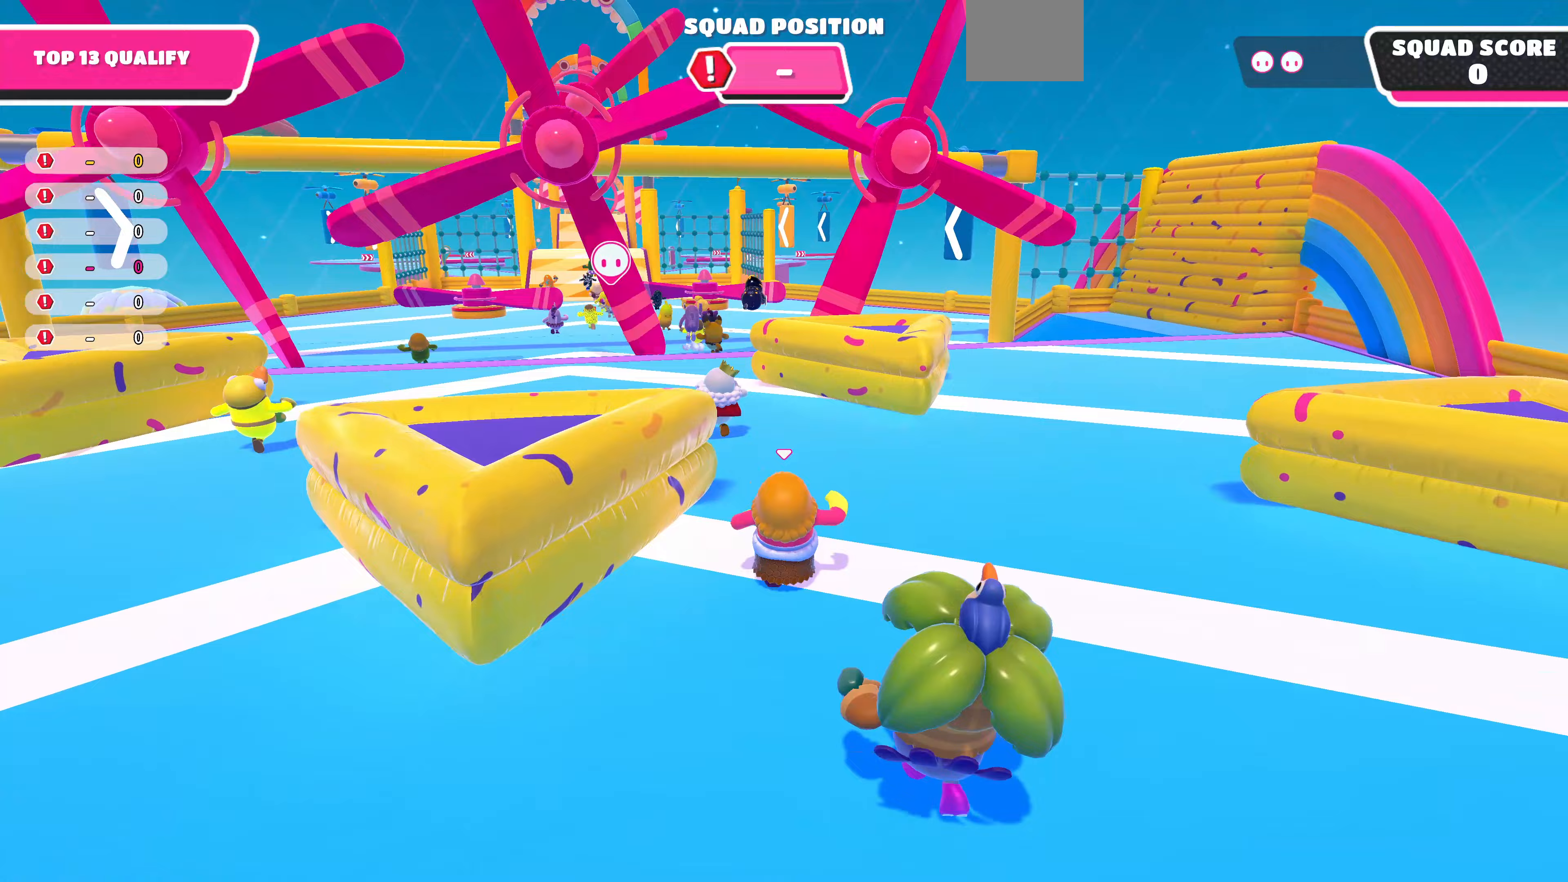
{"buttons": [], "left_stick": "up", "right_stick": "center", "events": [[267, "right_stick", "left"], [433, "right_stick", "center"]]}
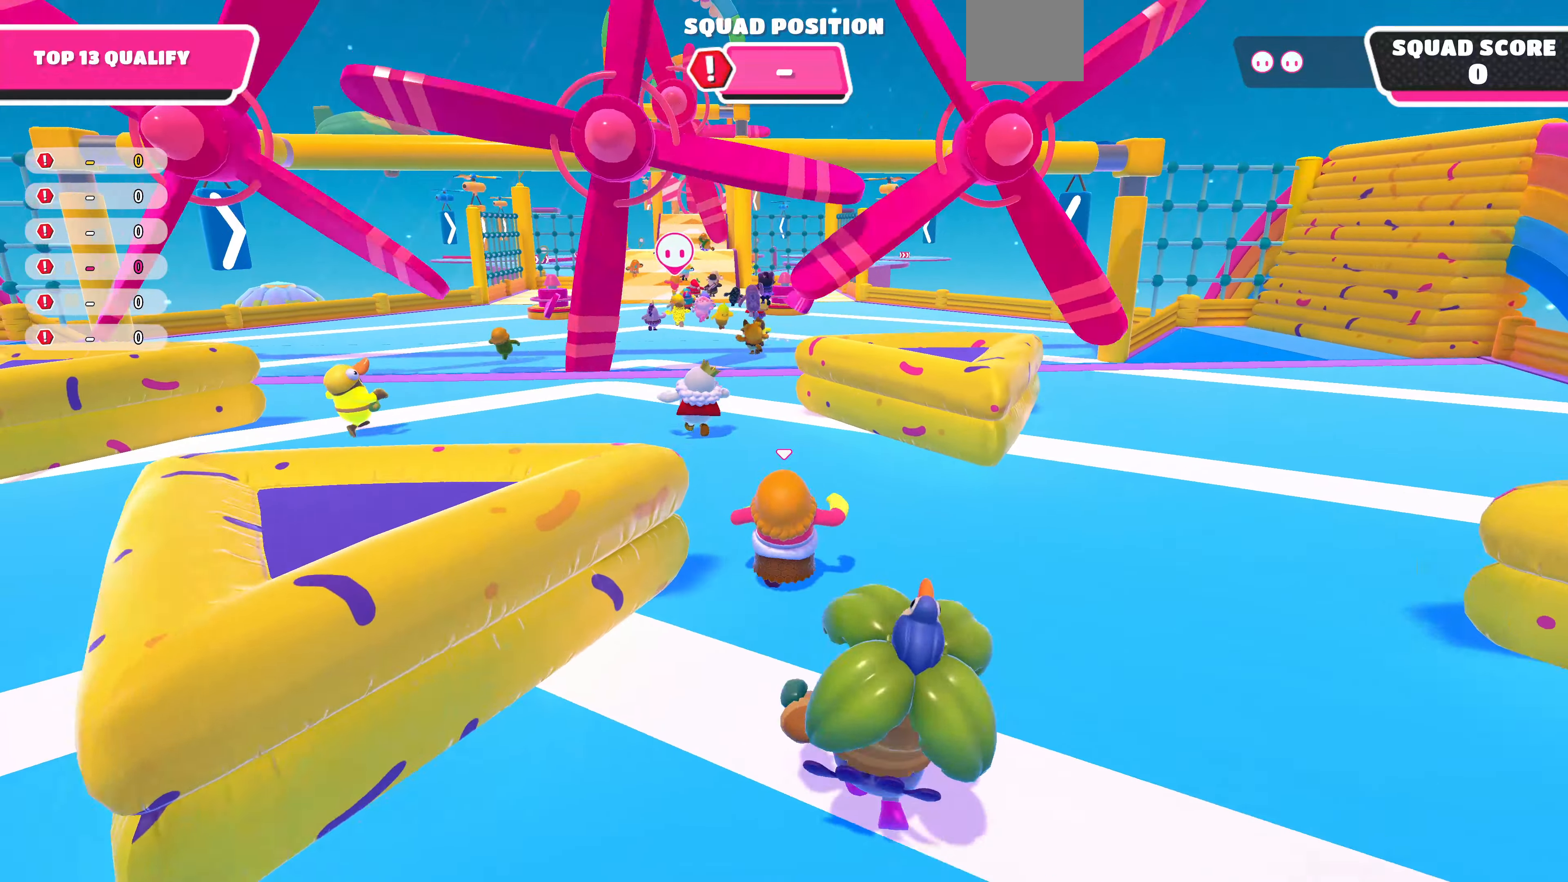
{"buttons": [], "left_stick": "up", "right_stick": "center", "events": []}
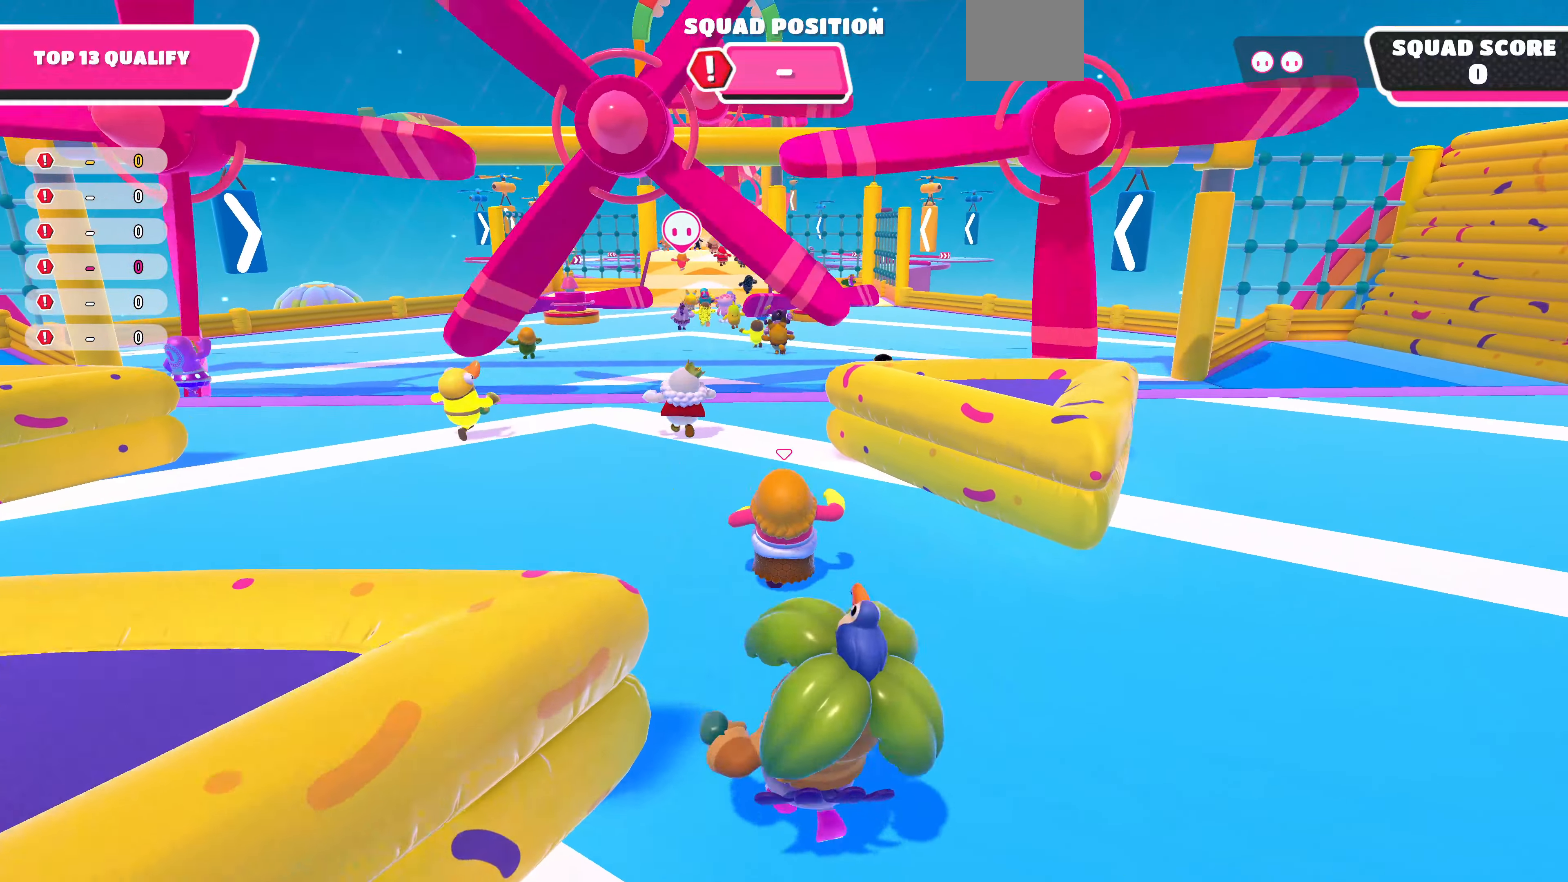
{"buttons": [], "left_stick": "up", "right_stick": "center", "events": []}
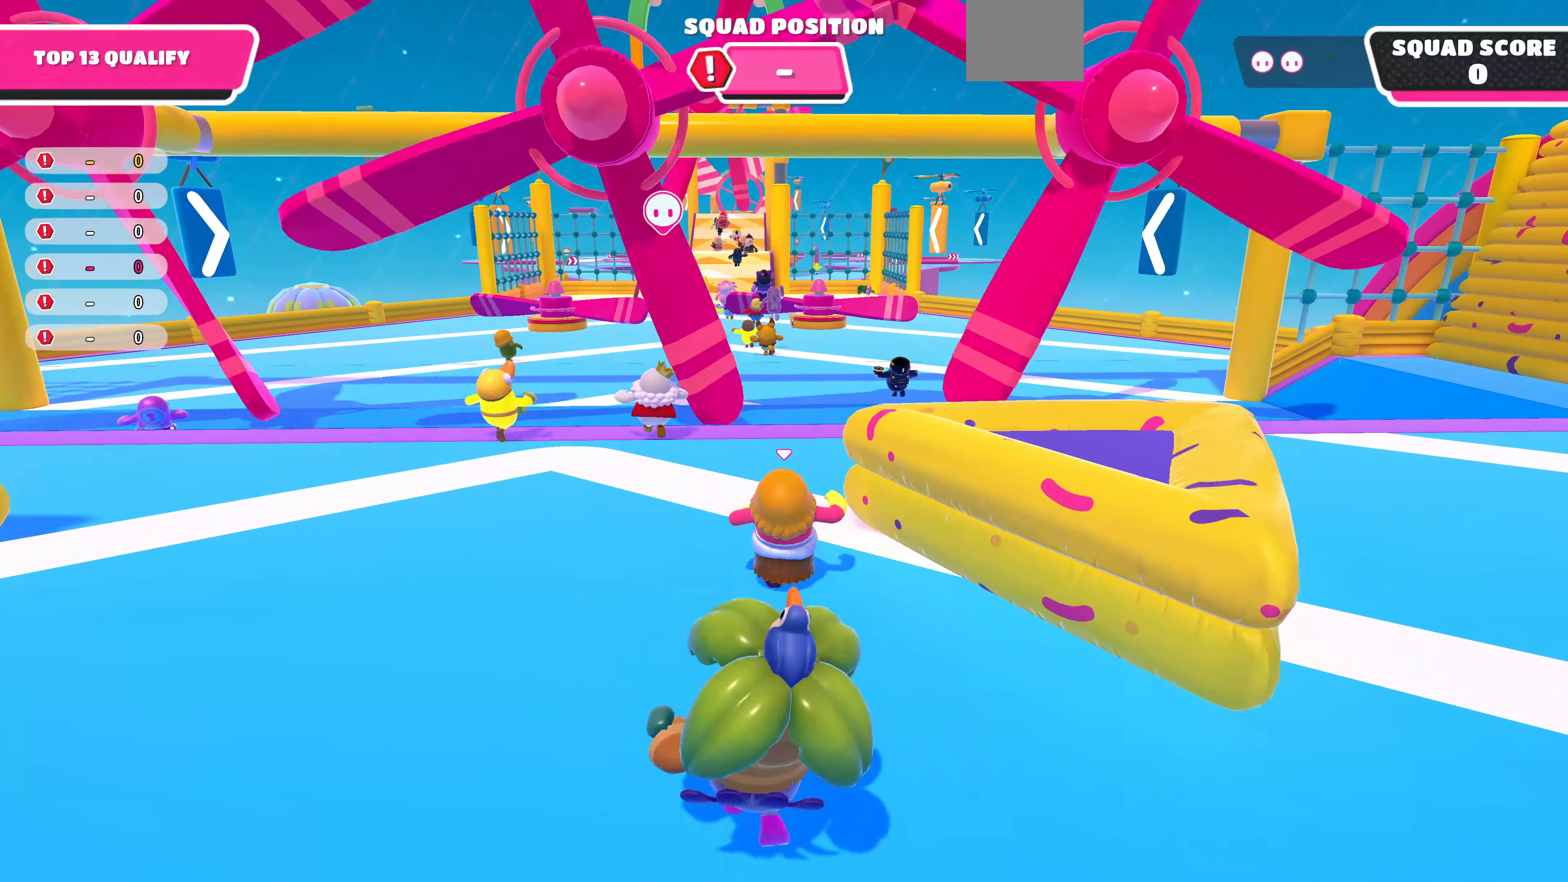
{"buttons": [], "left_stick": "up", "right_stick": "center", "events": []}
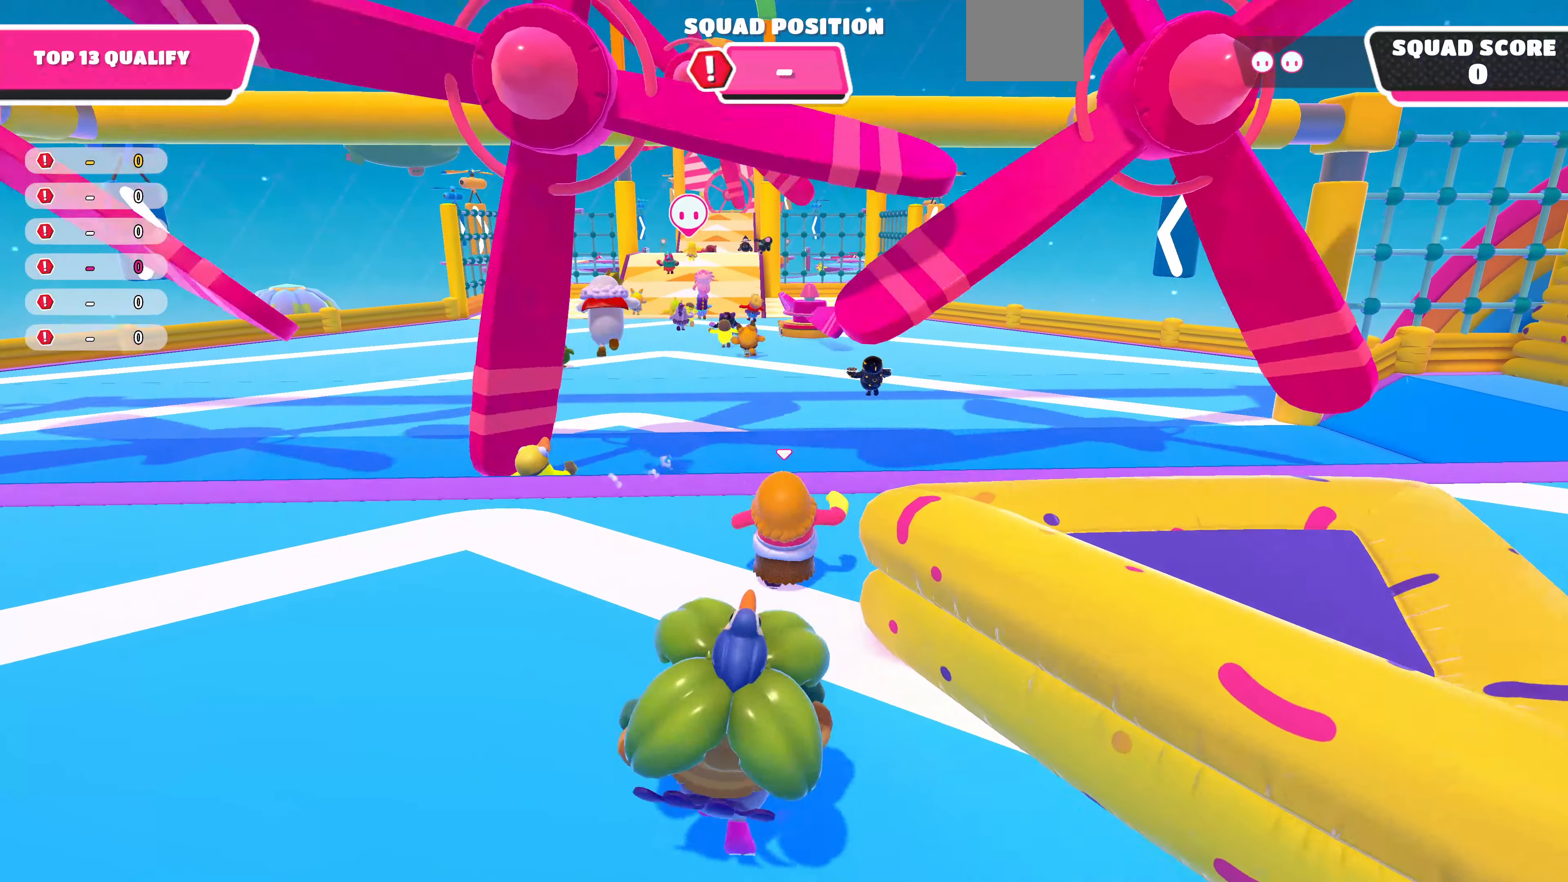
{"buttons": [], "left_stick": "up", "right_stick": "center", "events": []}
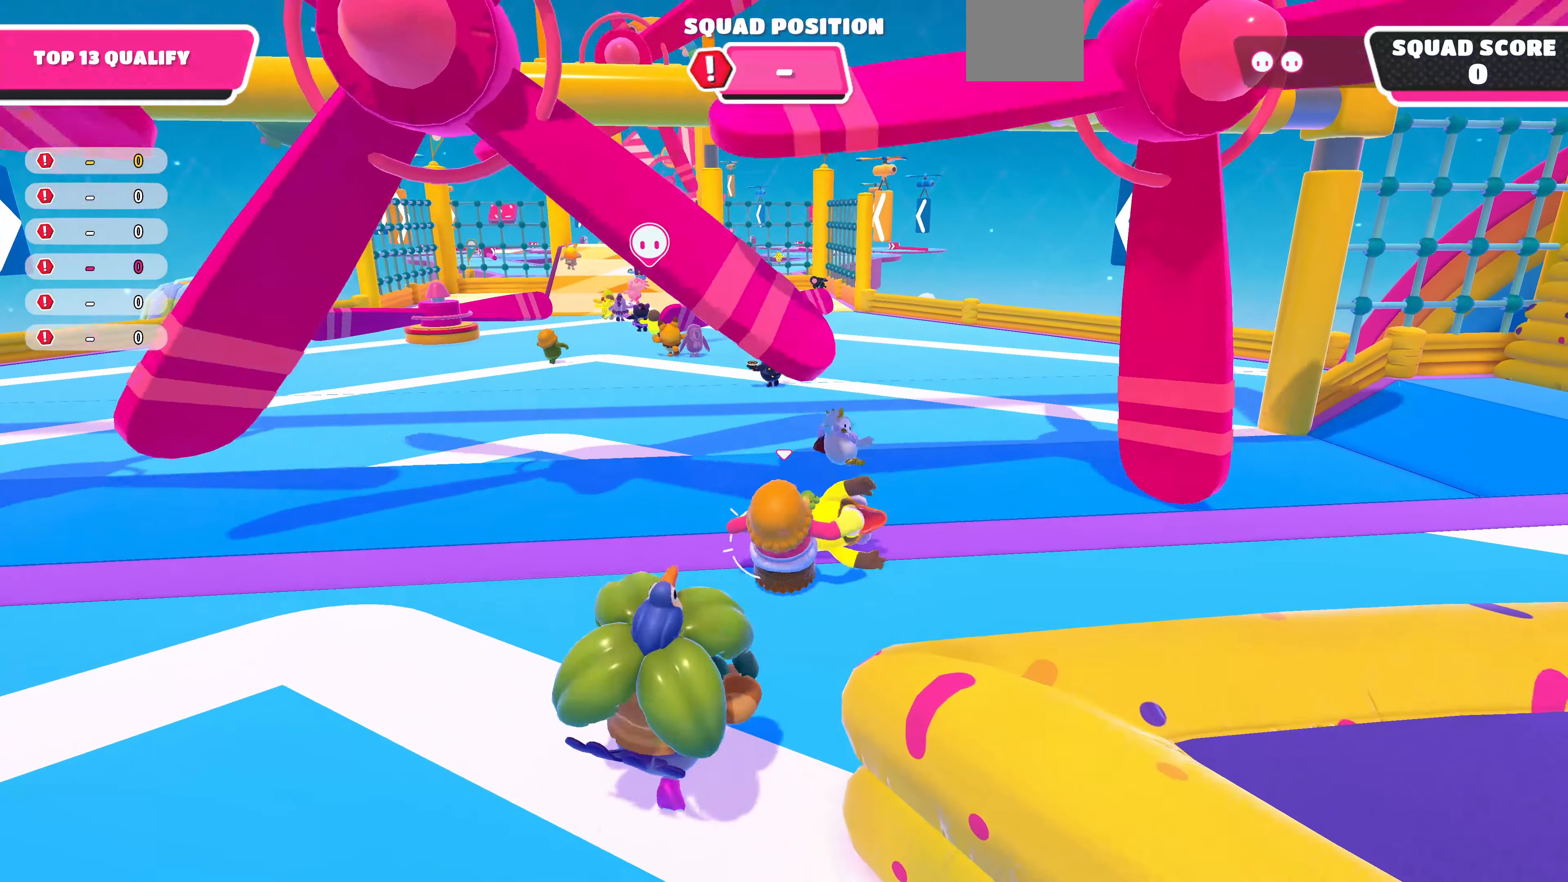
{"buttons": [], "left_stick": "up", "right_stick": "center", "events": []}
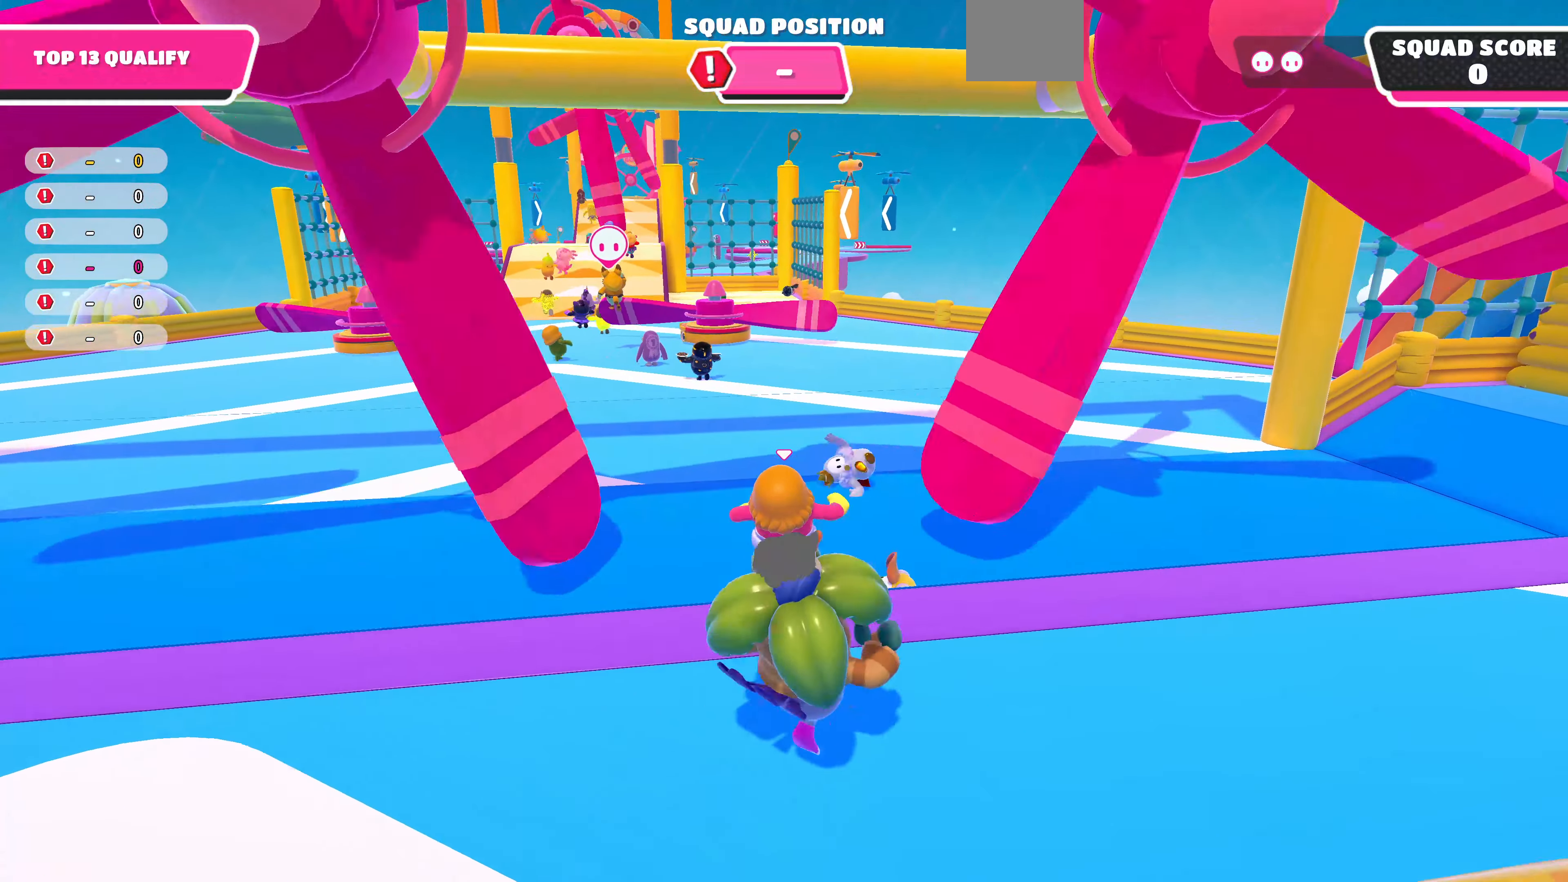
{"buttons": [], "left_stick": "up", "right_stick": "center", "events": []}
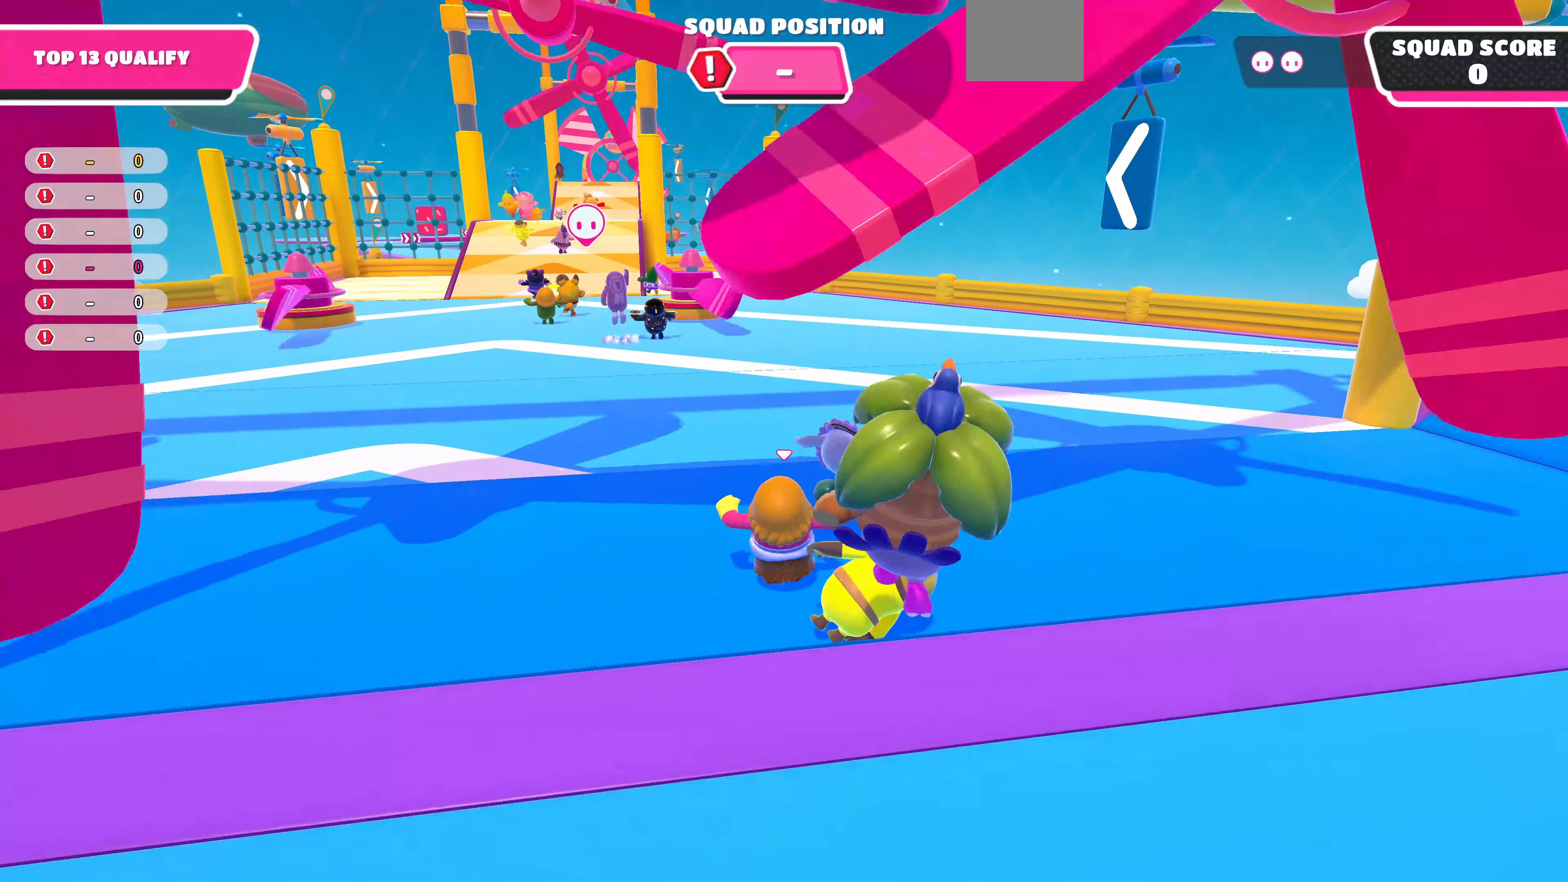
{"buttons": [], "left_stick": "up", "right_stick": "center", "events": []}
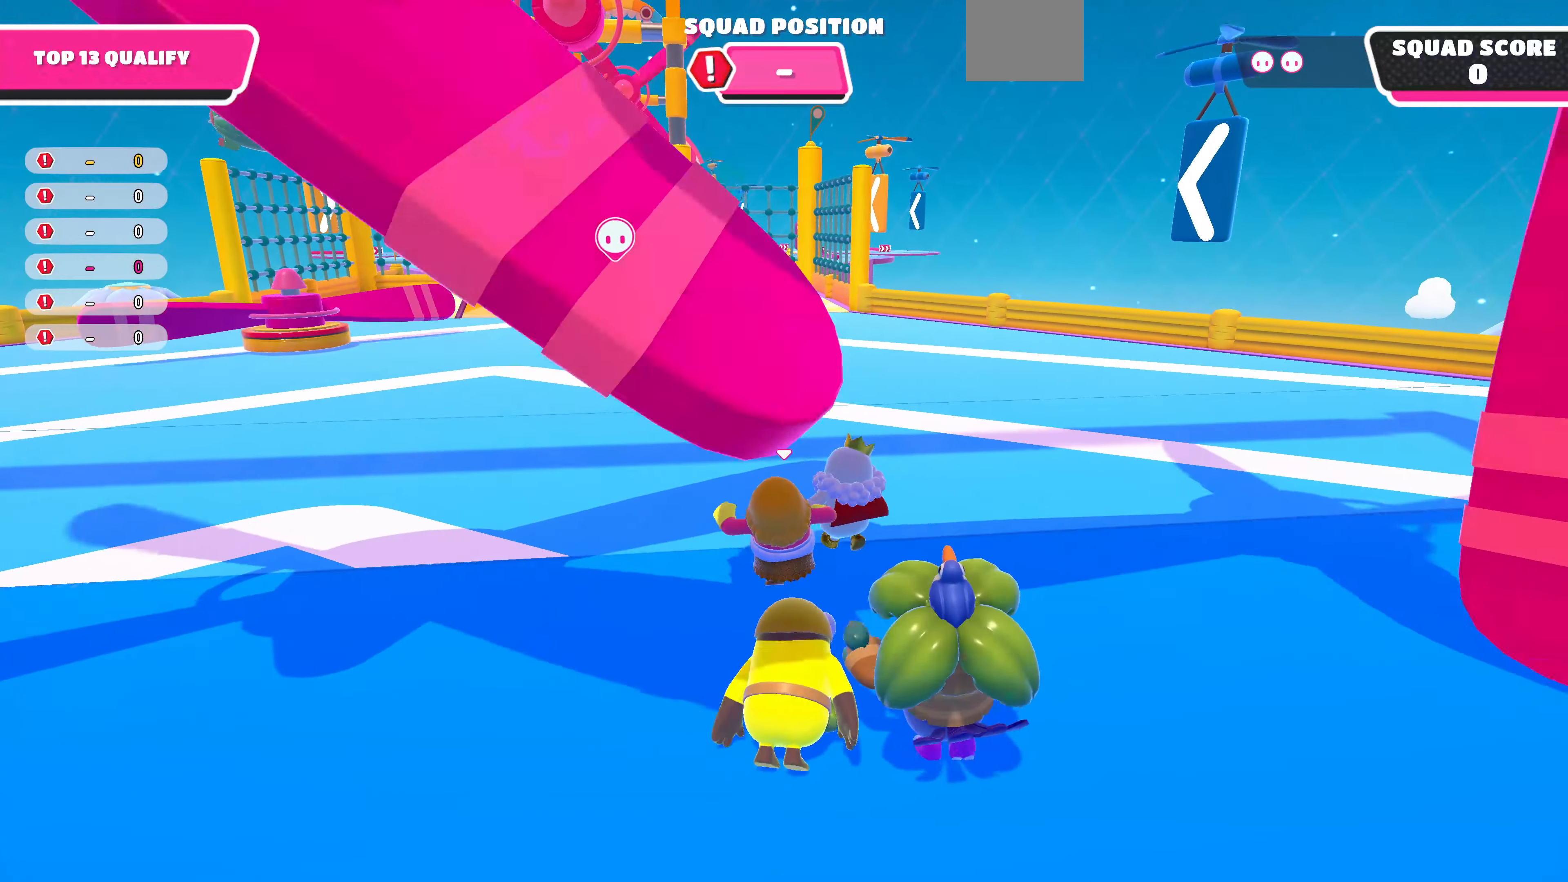
{"buttons": [], "left_stick": "up", "right_stick": "center", "events": []}
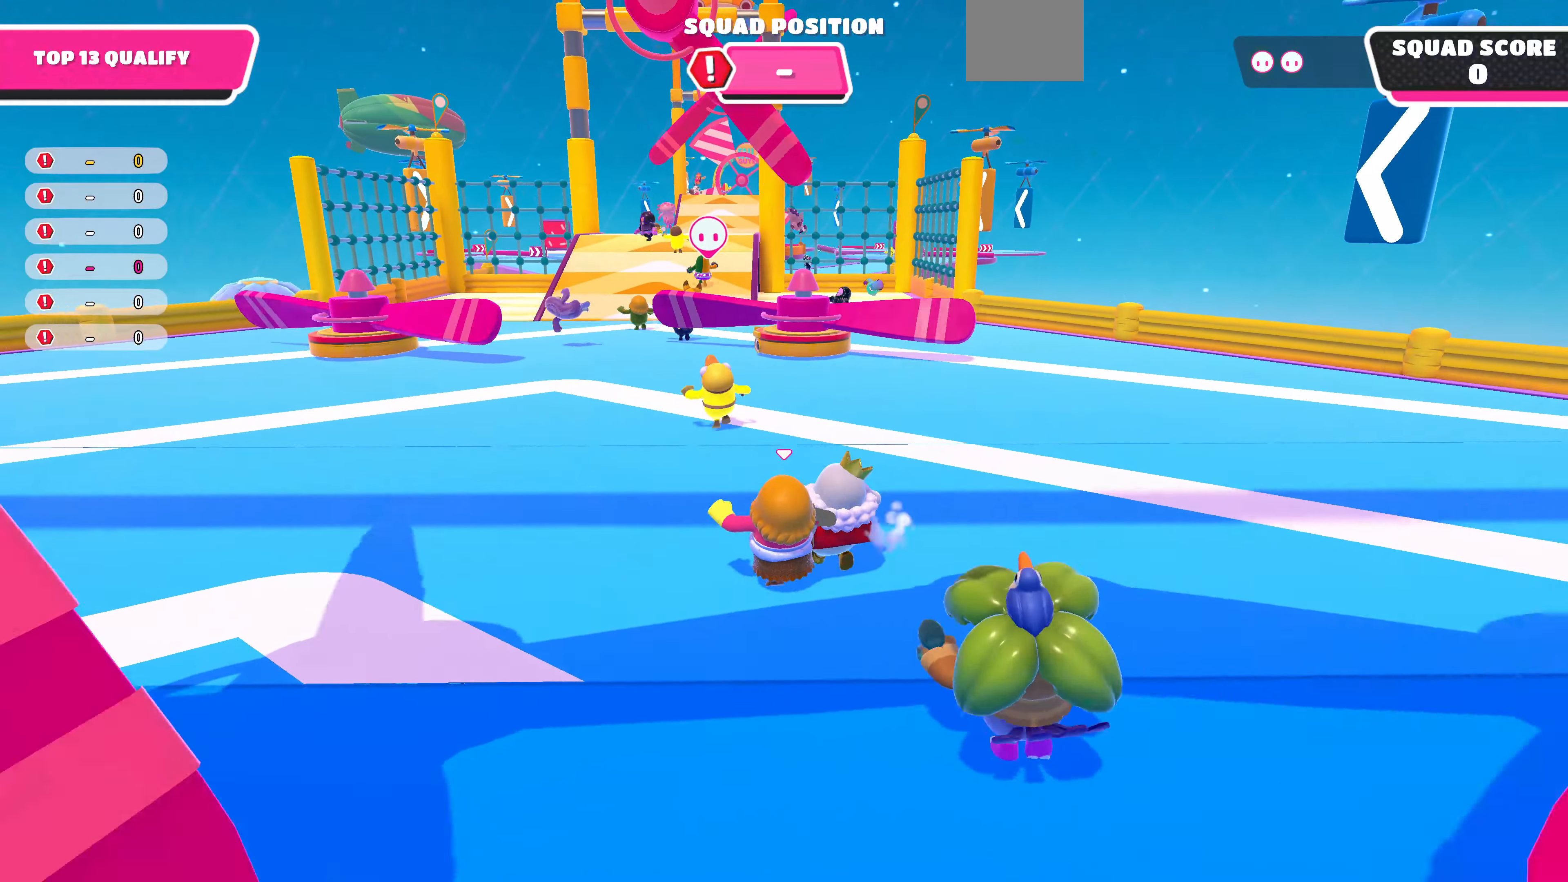
{"buttons": [], "left_stick": "up", "right_stick": "center", "events": []}